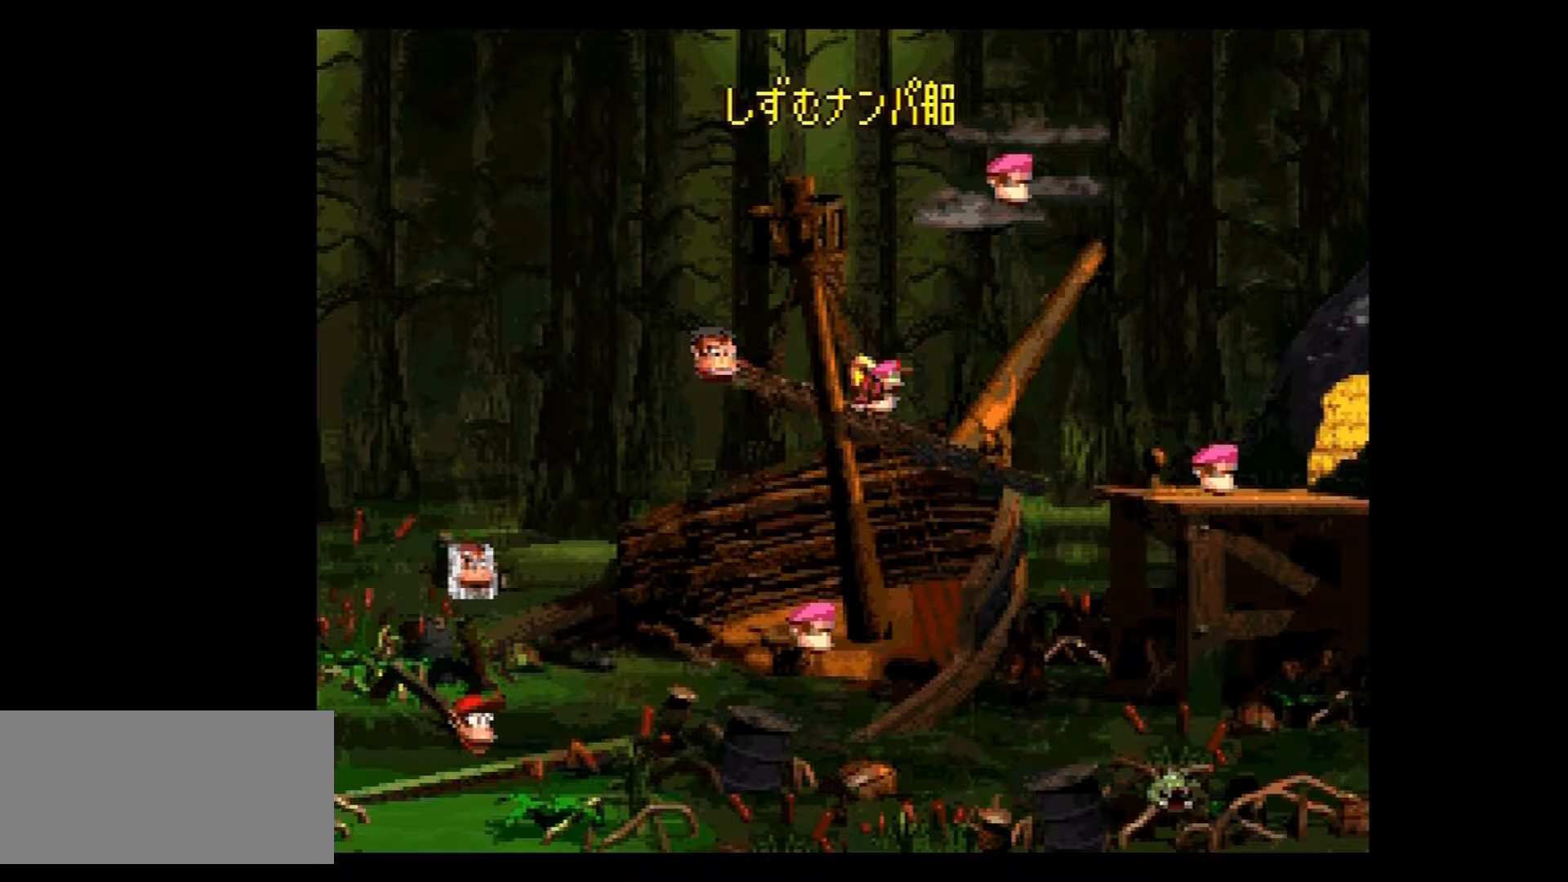
Gameplay with a controller (Nintendo layout); each line is a JSON object with the inputs held at the frame after it. "events" lists button and stick changes between this image and that frame as [ms after this image, input, new state], when the widget could be followed in between. Not read: L3 R3.
{"buttons": ["X"], "events": []}
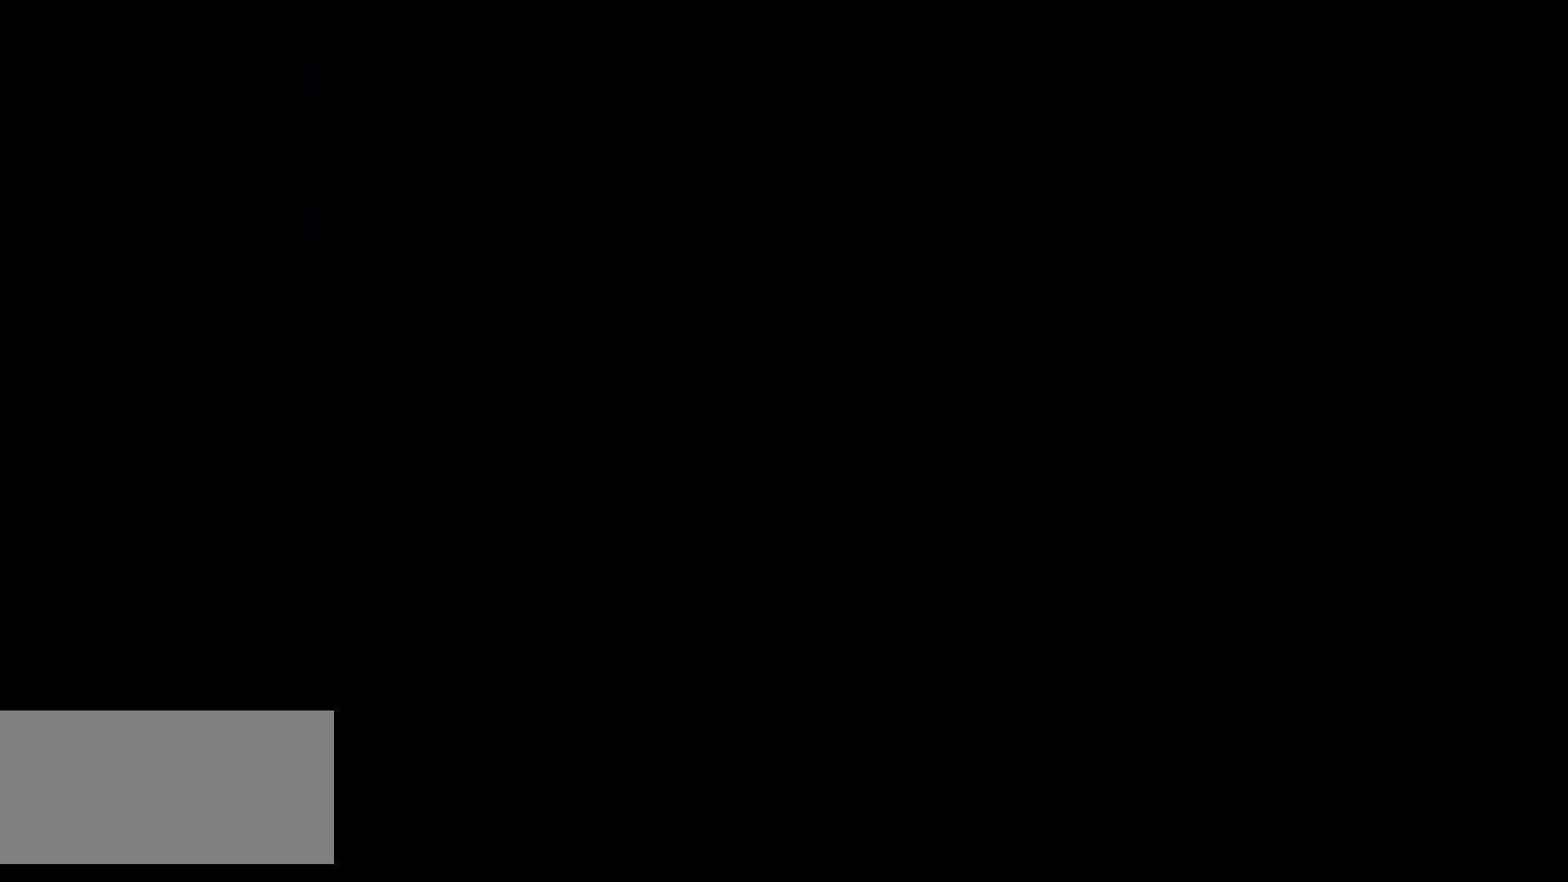
{"buttons": ["X"], "events": []}
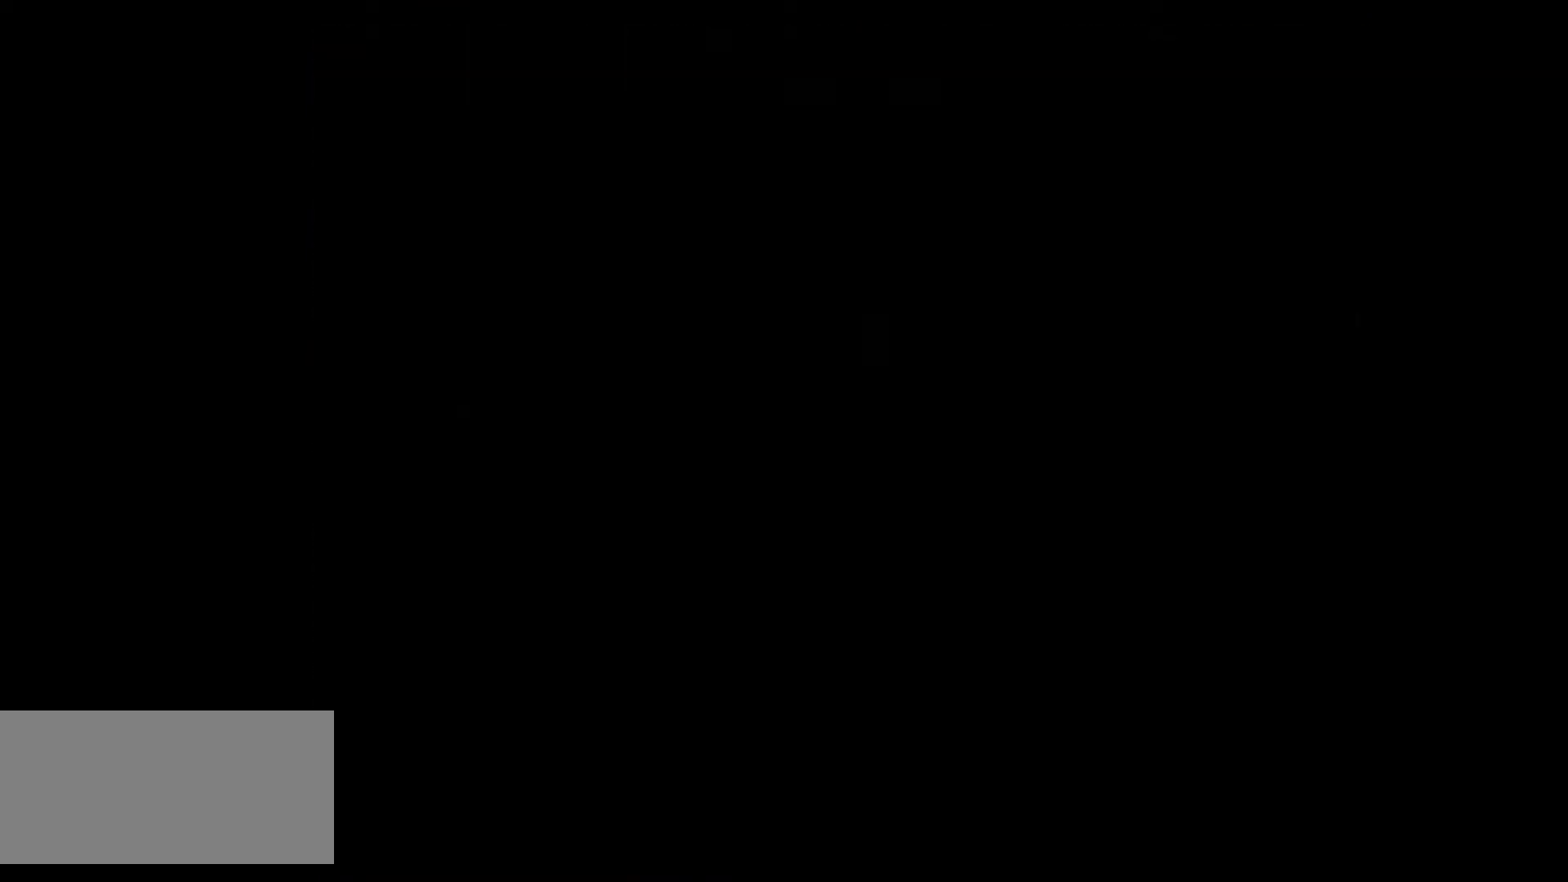
{"buttons": ["X"], "events": []}
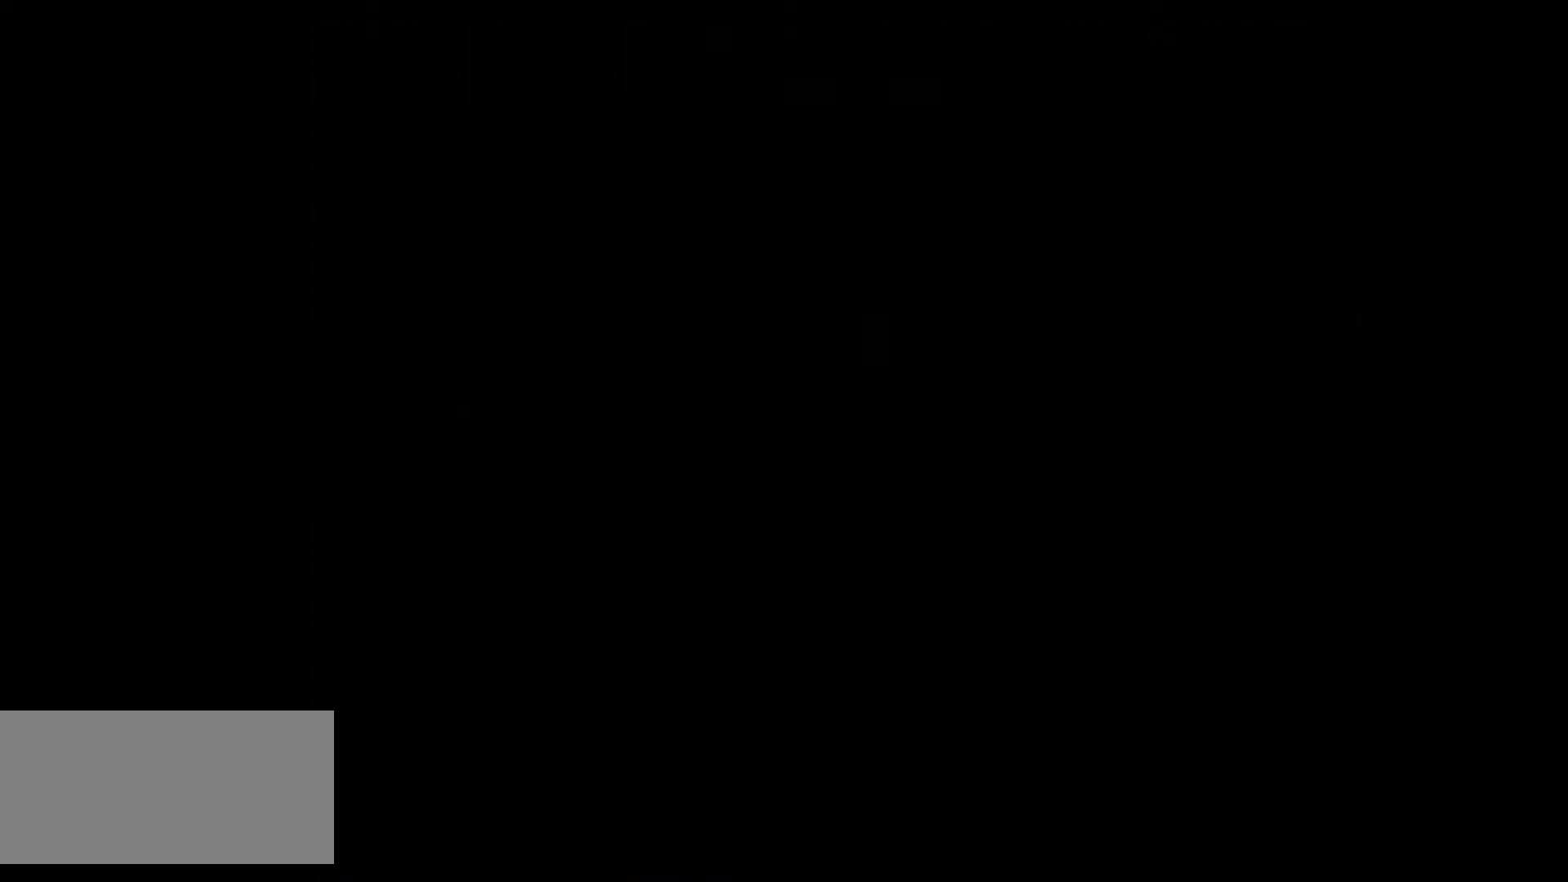
{"buttons": ["X"], "events": []}
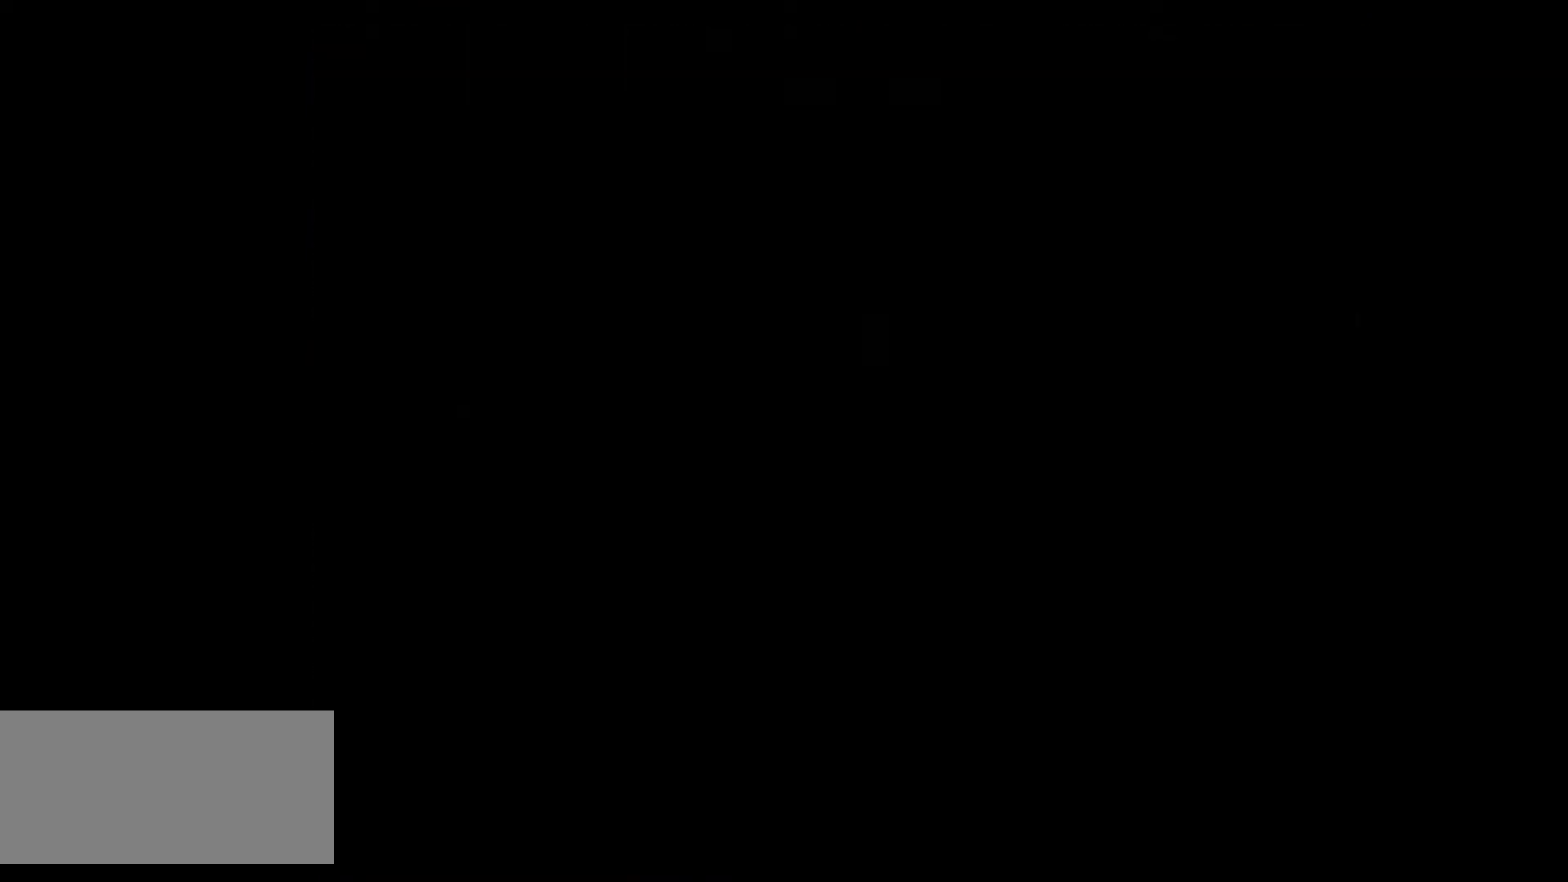
{"buttons": ["X"], "events": []}
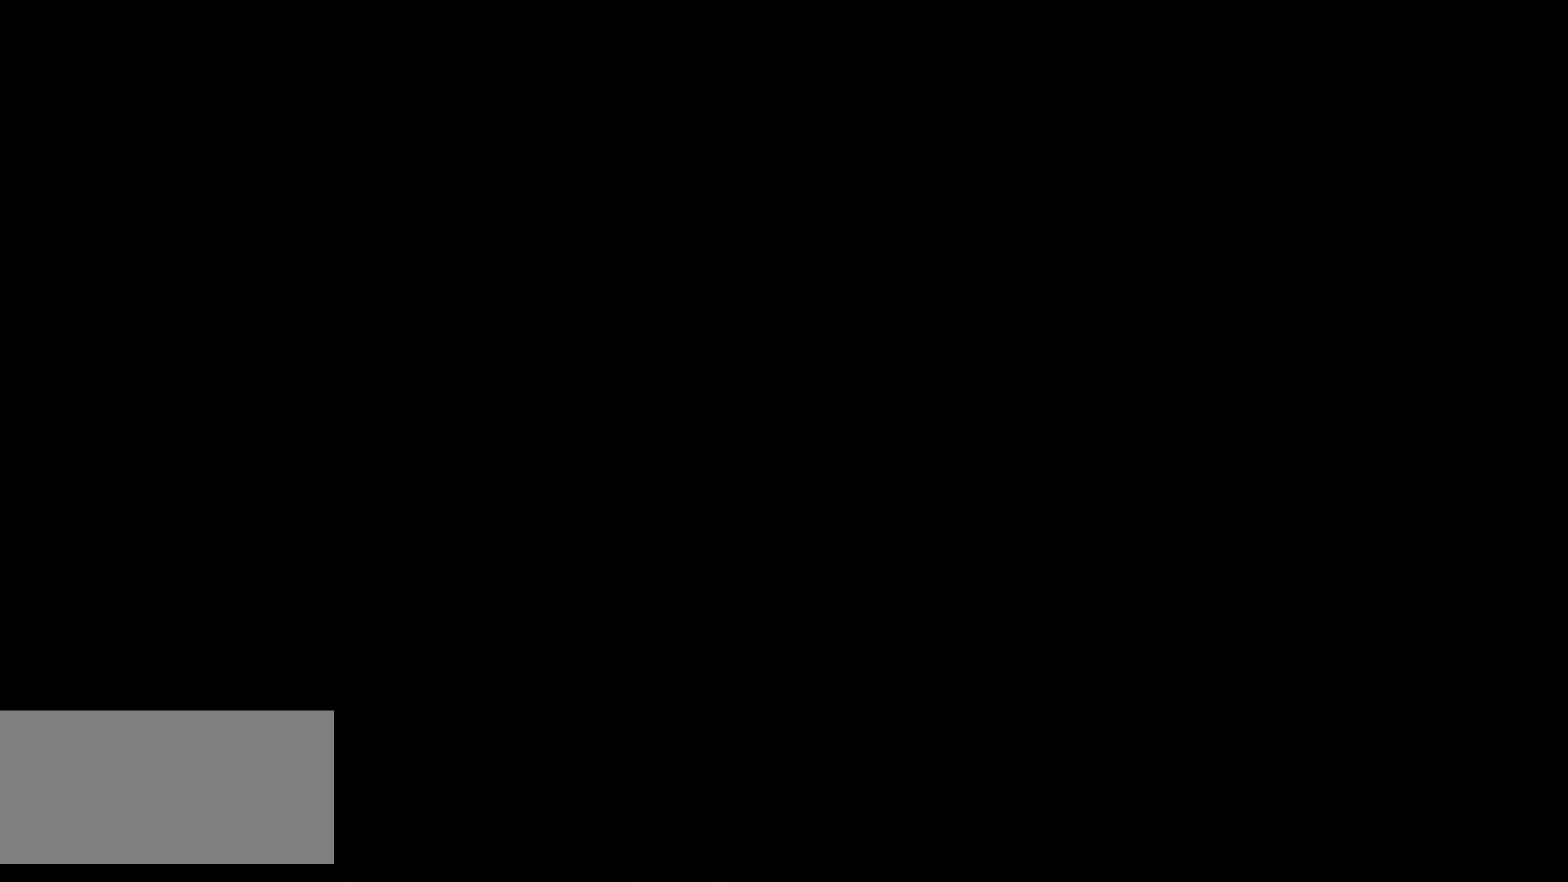
{"buttons": ["Y", "DPAD_UP", "DPAD_RIGHT"], "events": [[334, "DPAD_RIGHT", "down"], [334, "DPAD_UP", "down"], [334, "X", "up"], [334, "Y", "down"]]}
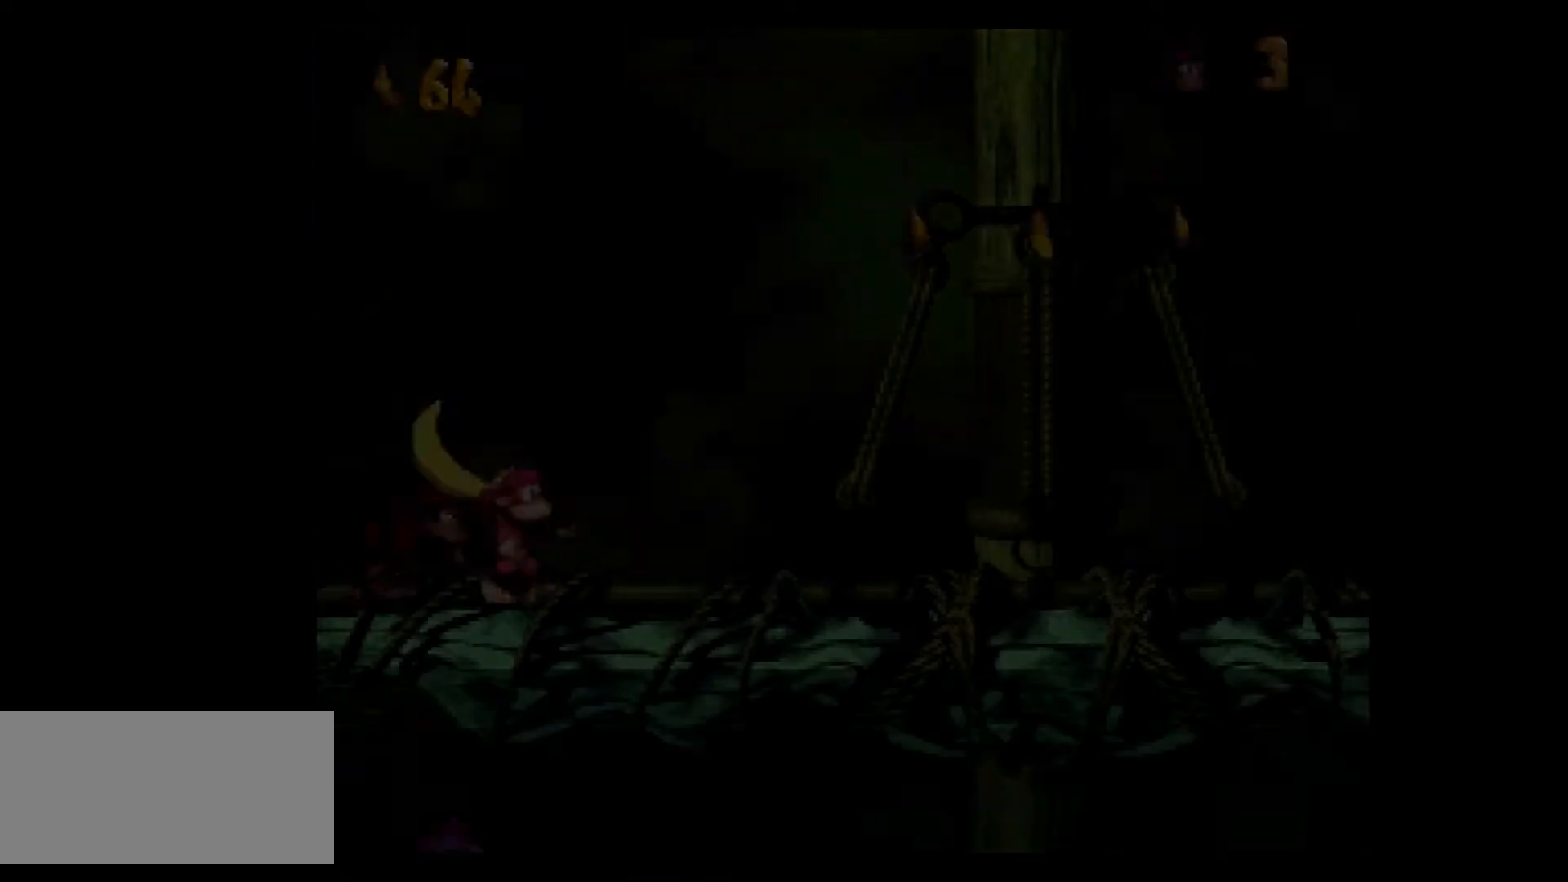
{"buttons": ["Y", "DPAD_UP", "DPAD_RIGHT"], "events": []}
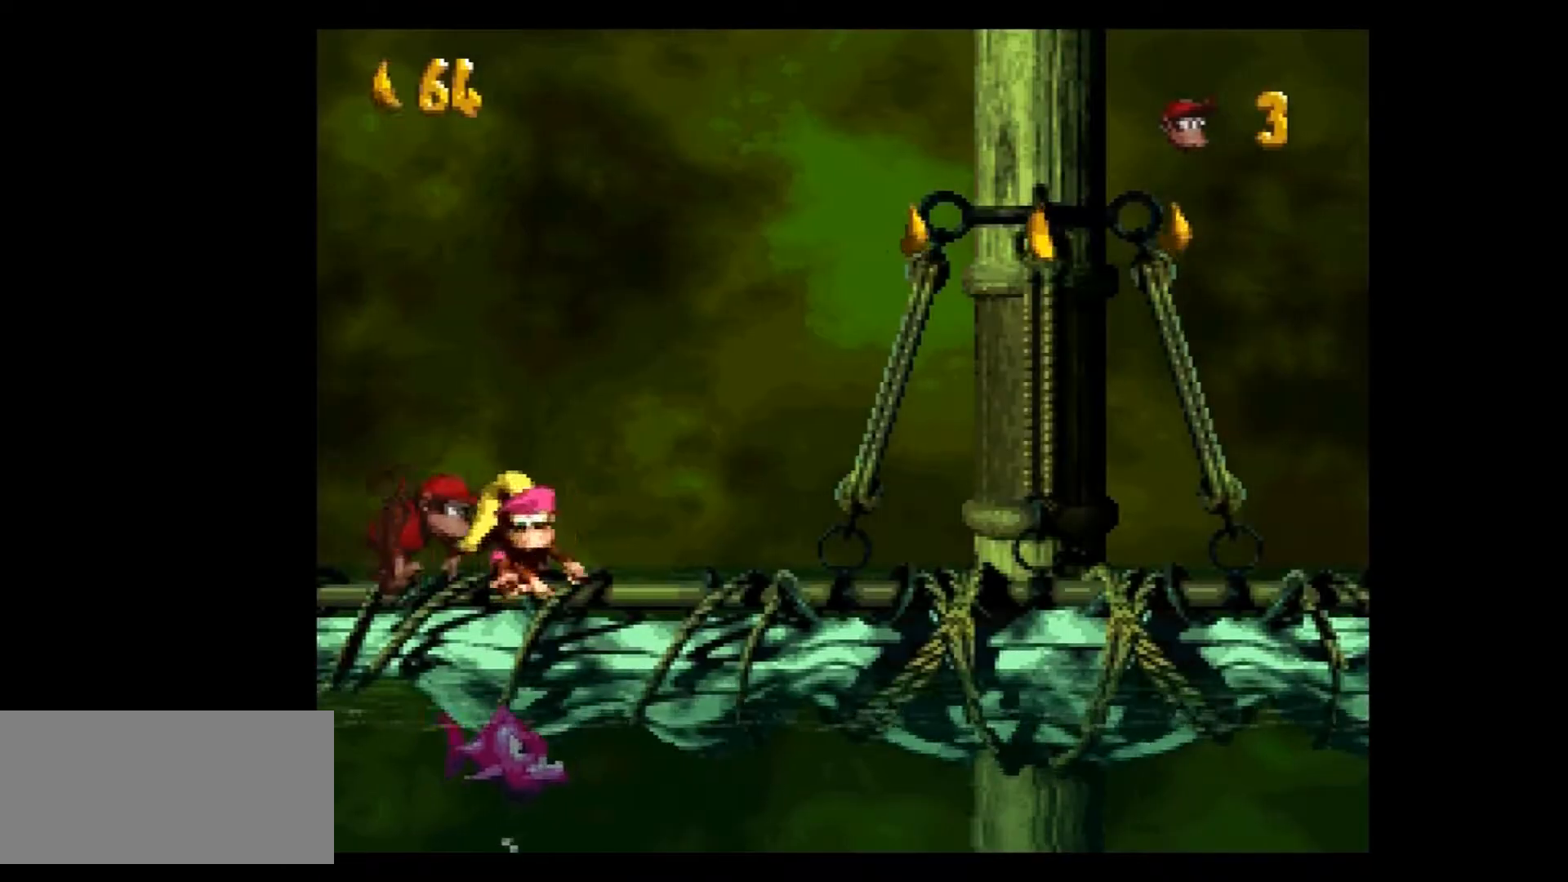
{"buttons": ["Y", "DPAD_UP", "DPAD_RIGHT"], "events": []}
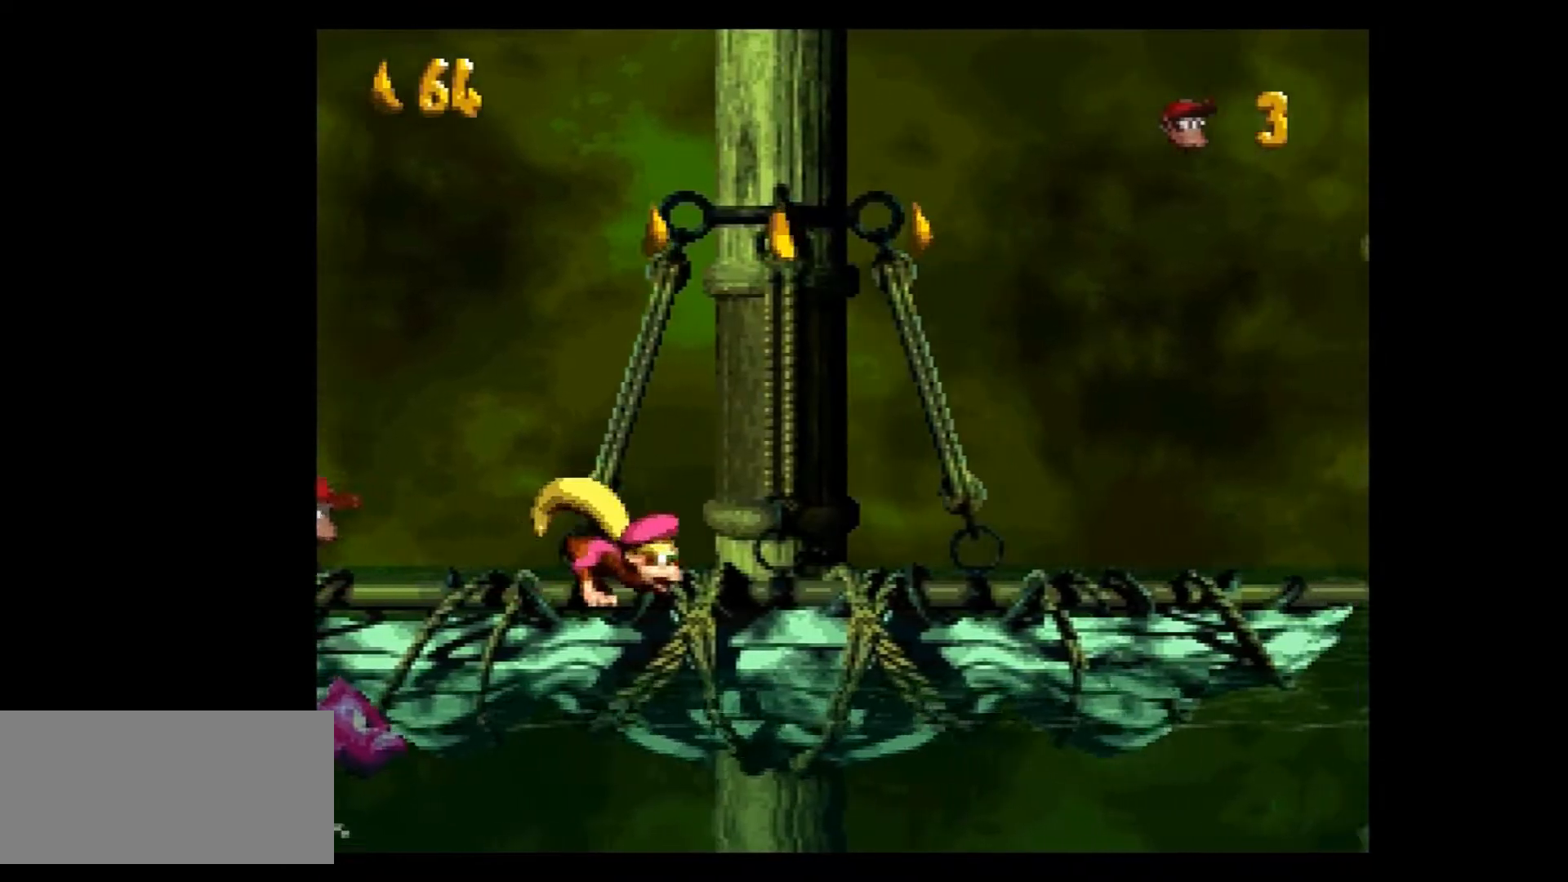
{"buttons": ["Y", "DPAD_UP", "DPAD_RIGHT"], "events": []}
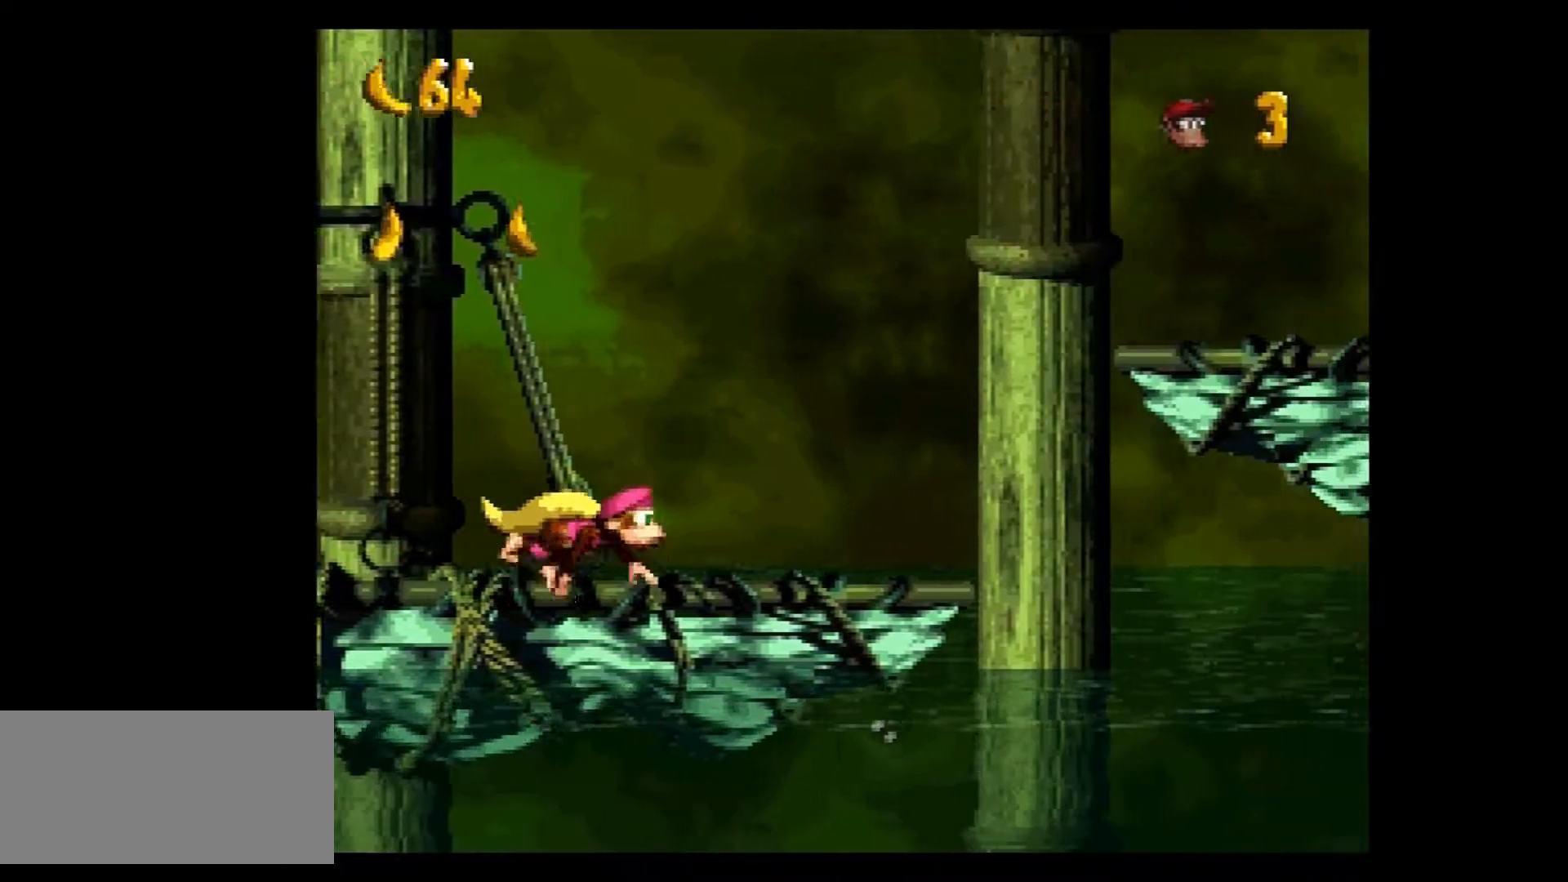
{"buttons": ["Y", "DPAD_UP", "DPAD_RIGHT"], "events": []}
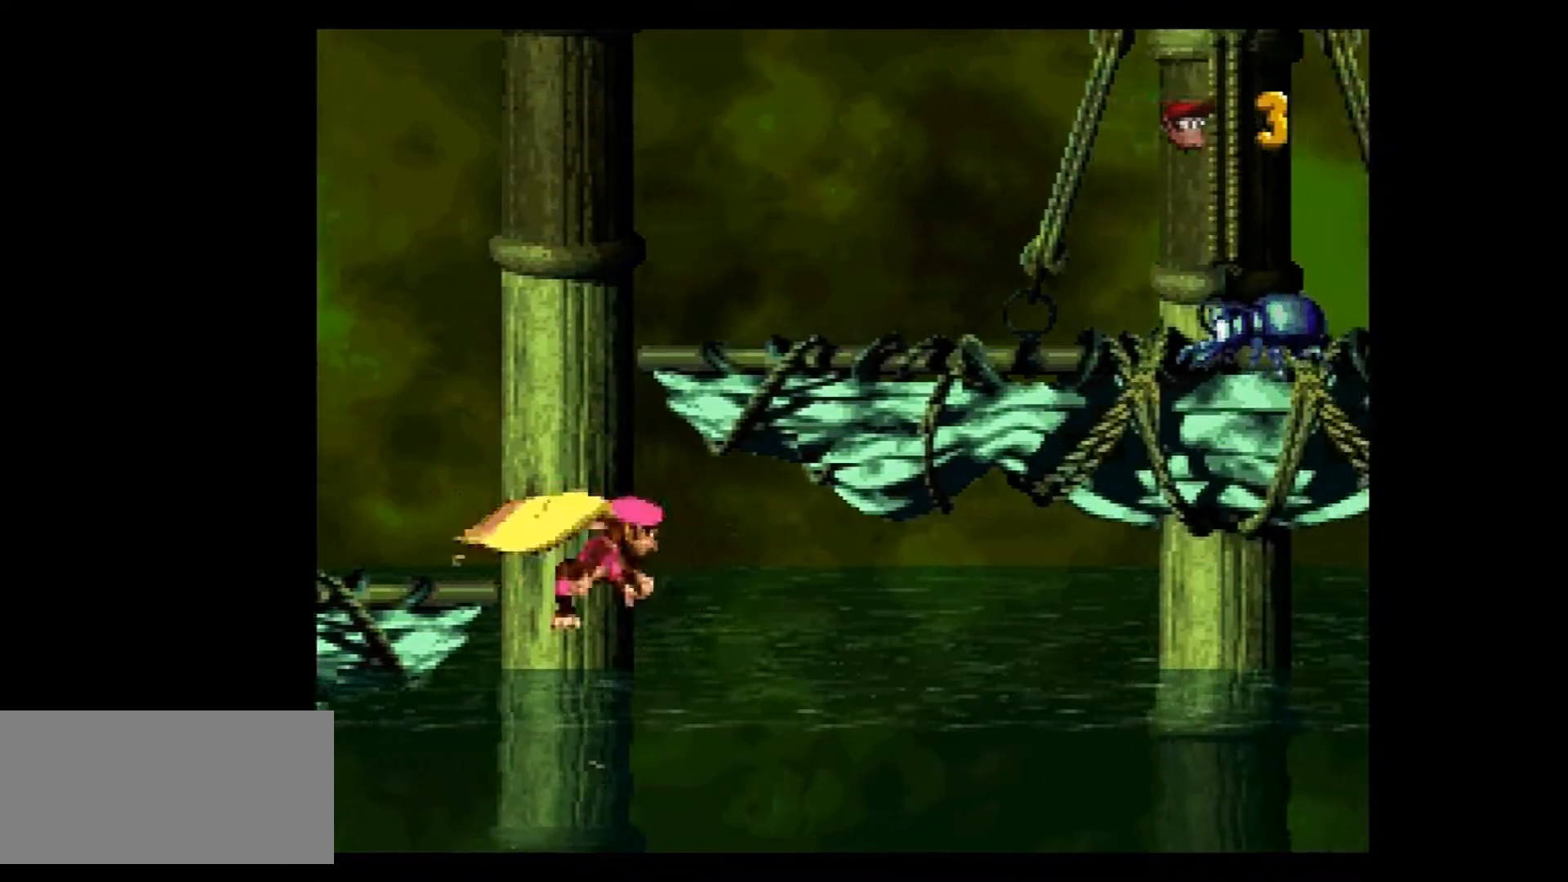
{"buttons": ["Y"], "events": [[100, "B", "down"], [184, "DPAD_RIGHT", "up"], [184, "DPAD_UP", "up"], [300, "SELECT", "down"], [367, "B", "up"], [484, "SELECT", "up"]]}
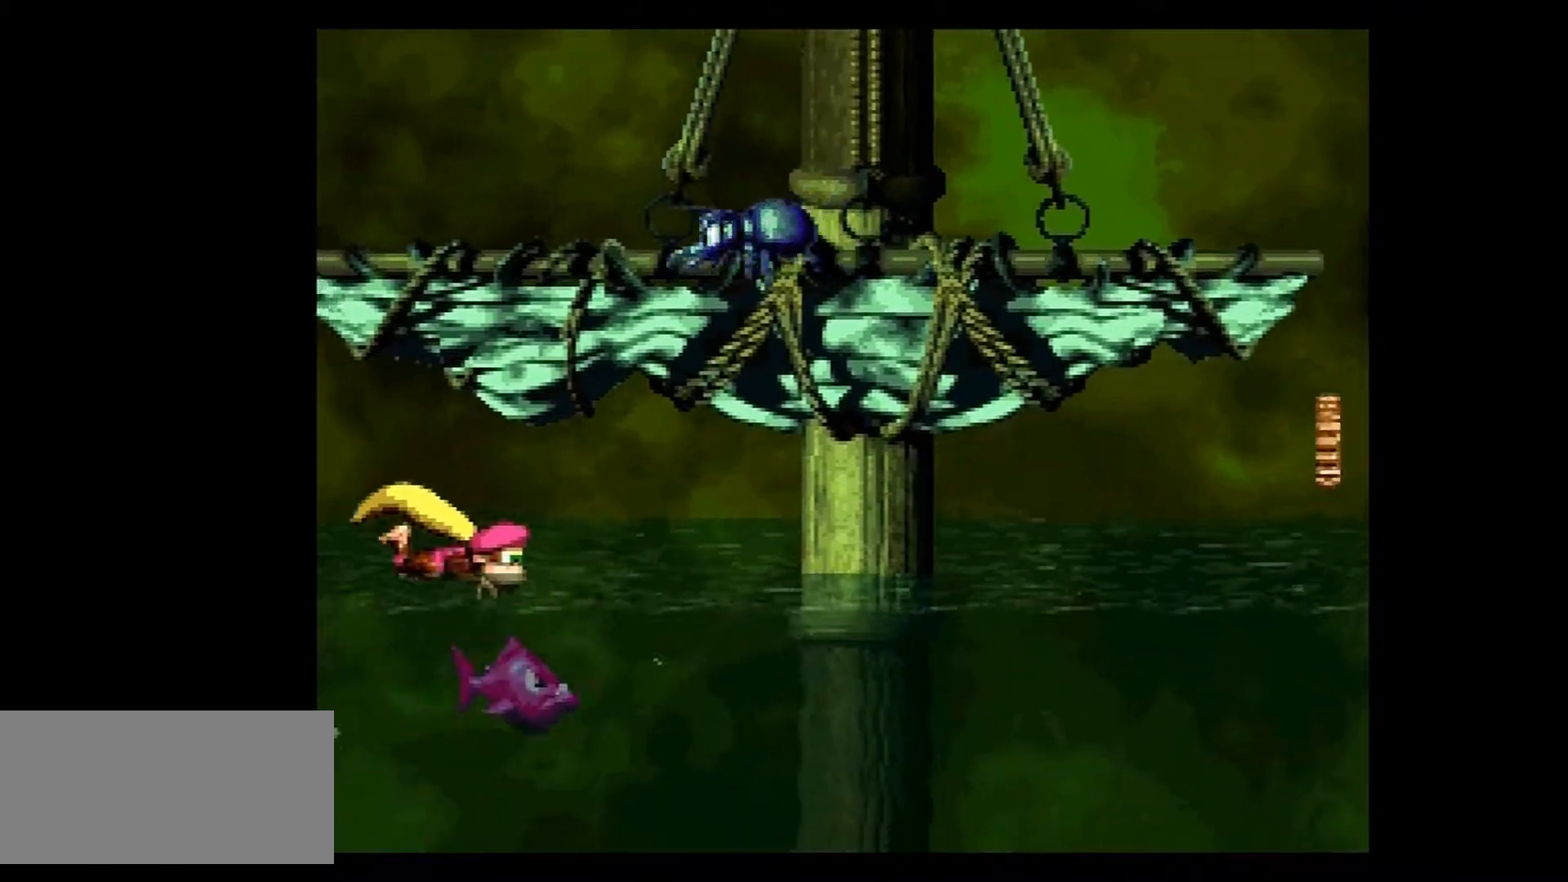
{"buttons": ["B", "Y", "DPAD_UP", "DPAD_RIGHT"], "events": [[183, "DPAD_UP", "down"], [200, "DPAD_RIGHT", "down"], [400, "B", "down"]]}
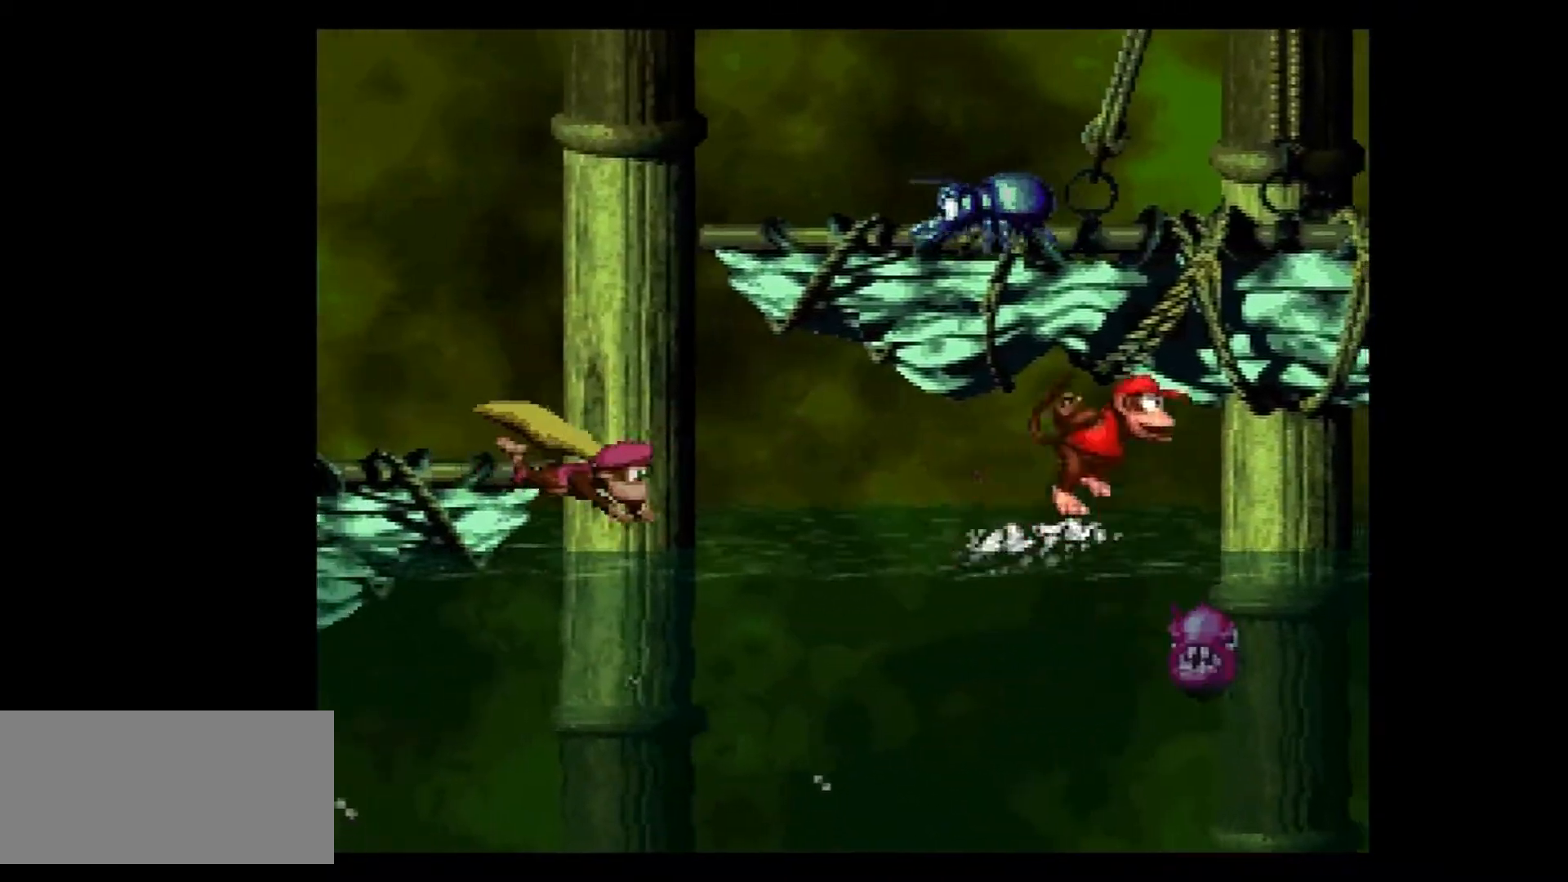
{"buttons": ["Y", "DPAD_UP", "DPAD_RIGHT"], "events": [[284, "B", "up"]]}
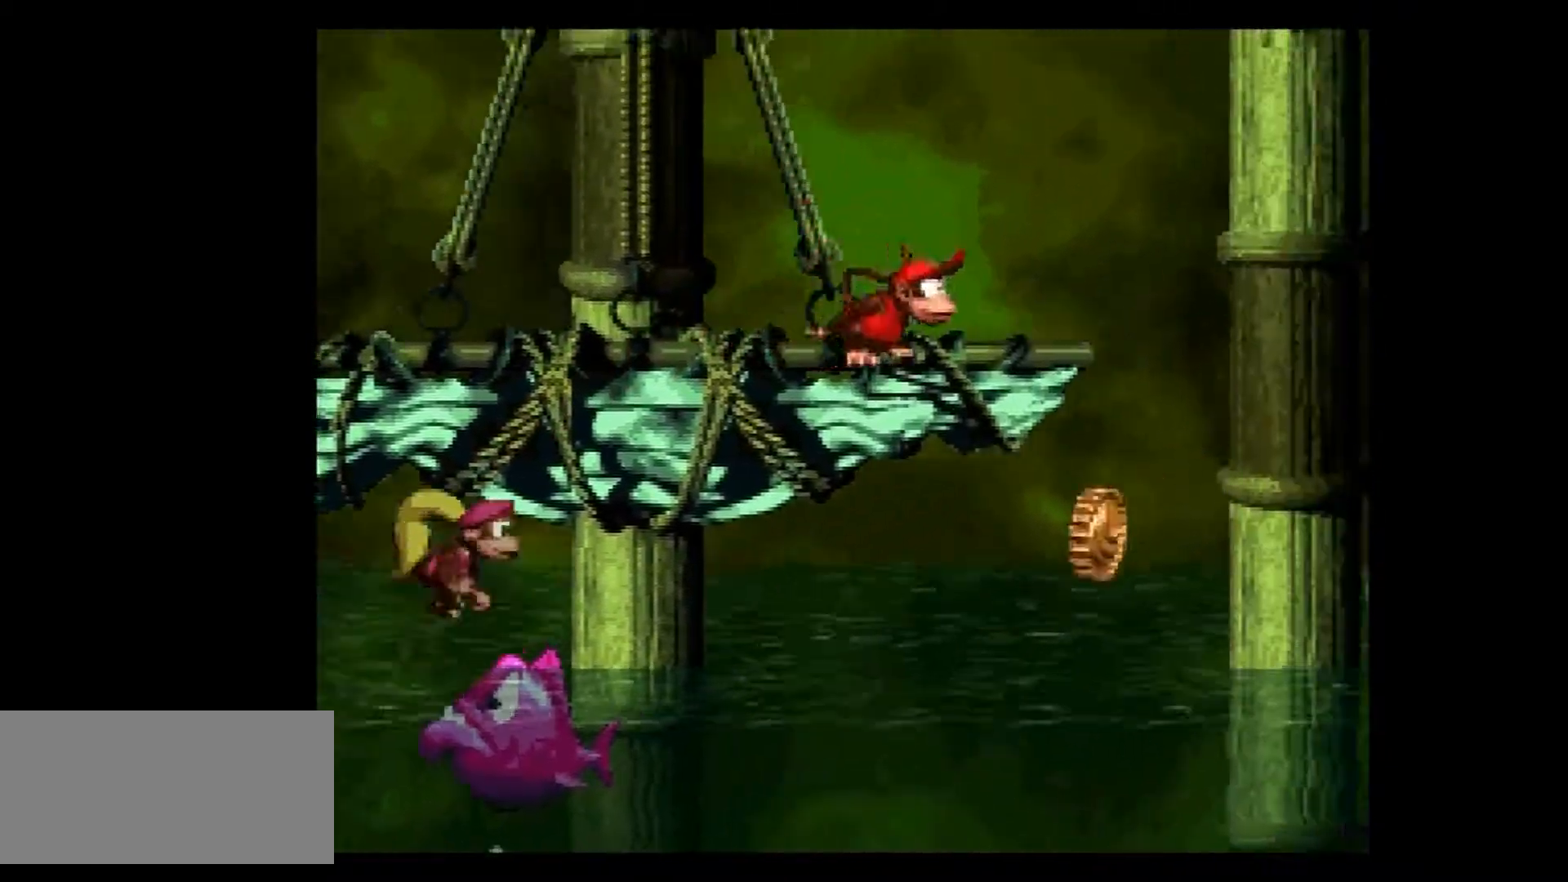
{"buttons": ["Y", "DPAD_UP", "DPAD_RIGHT"], "events": [[34, "Y", "up"], [84, "Y", "down"]]}
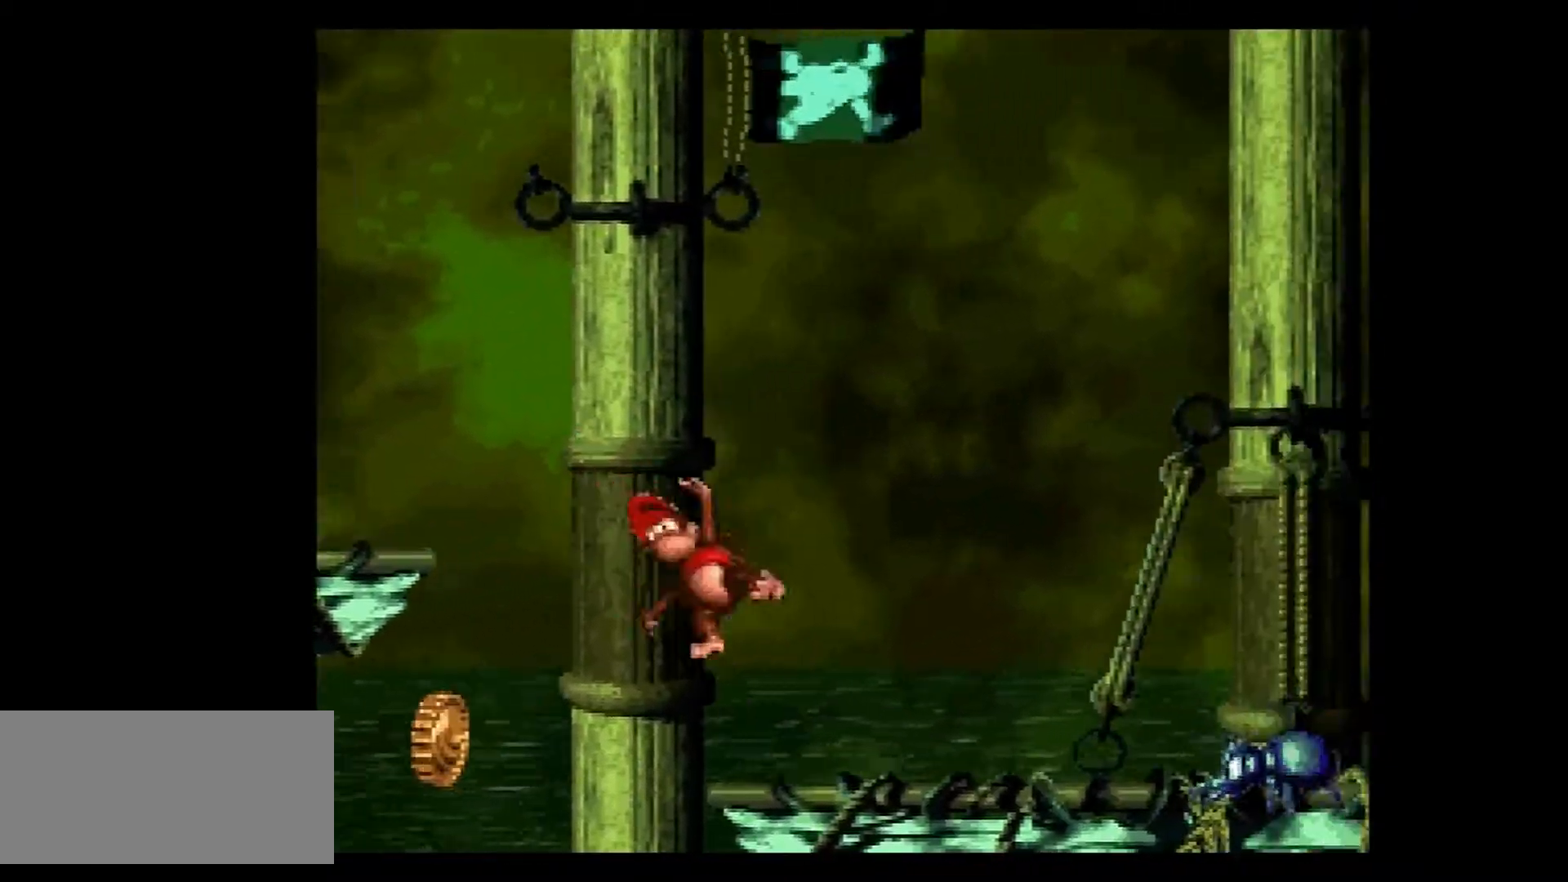
{"buttons": ["Y", "DPAD_UP", "DPAD_RIGHT"], "events": []}
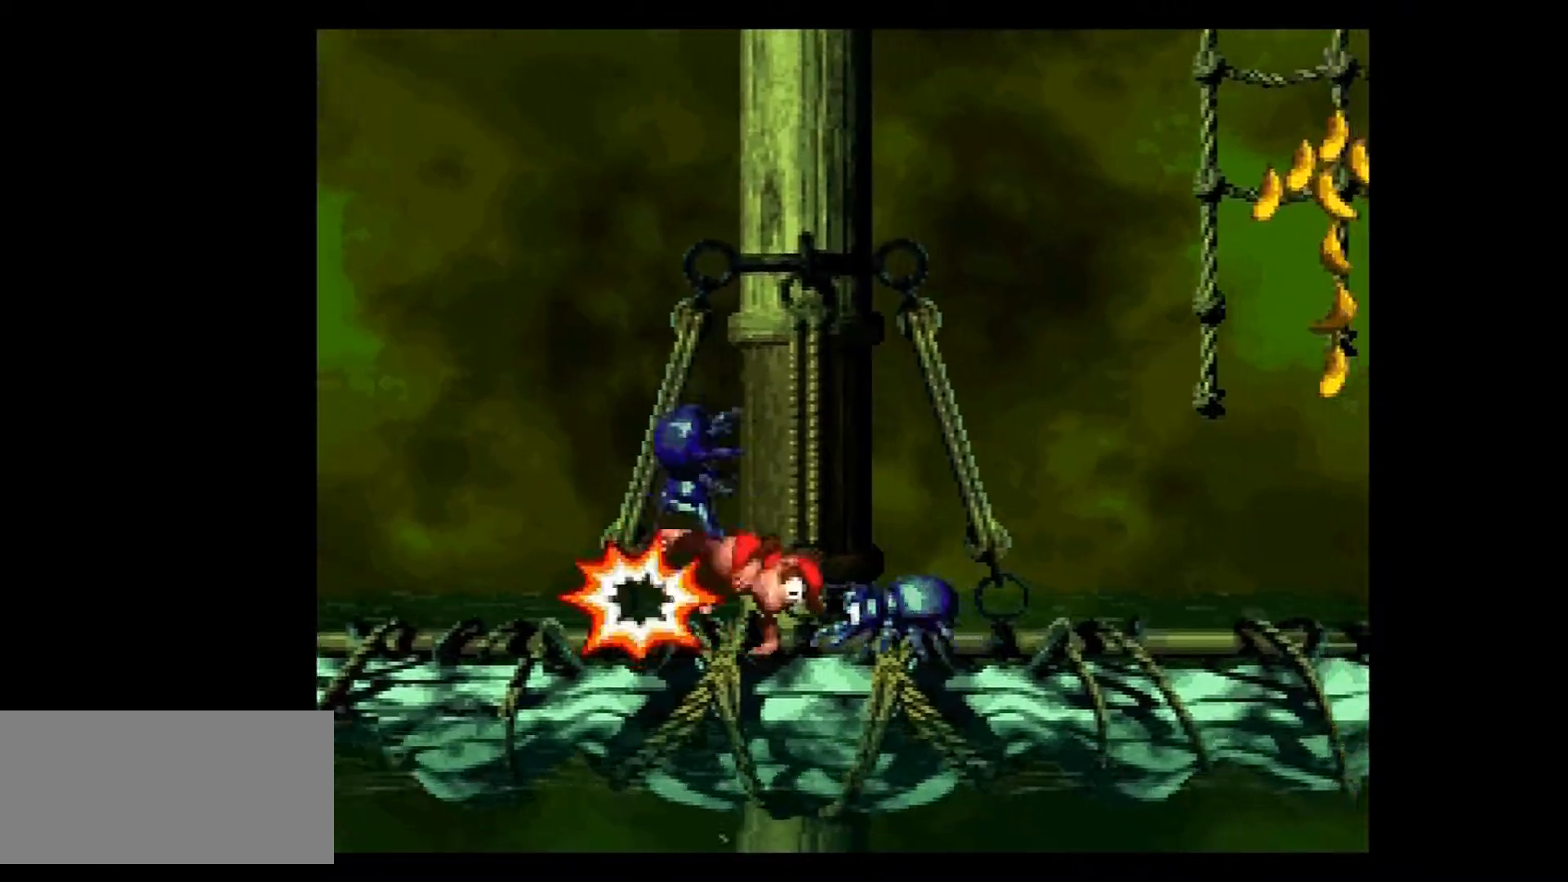
{"buttons": ["B", "Y", "DPAD_UP", "DPAD_RIGHT"], "events": [[66, "B", "down"], [333, "B", "up"], [450, "B", "down"]]}
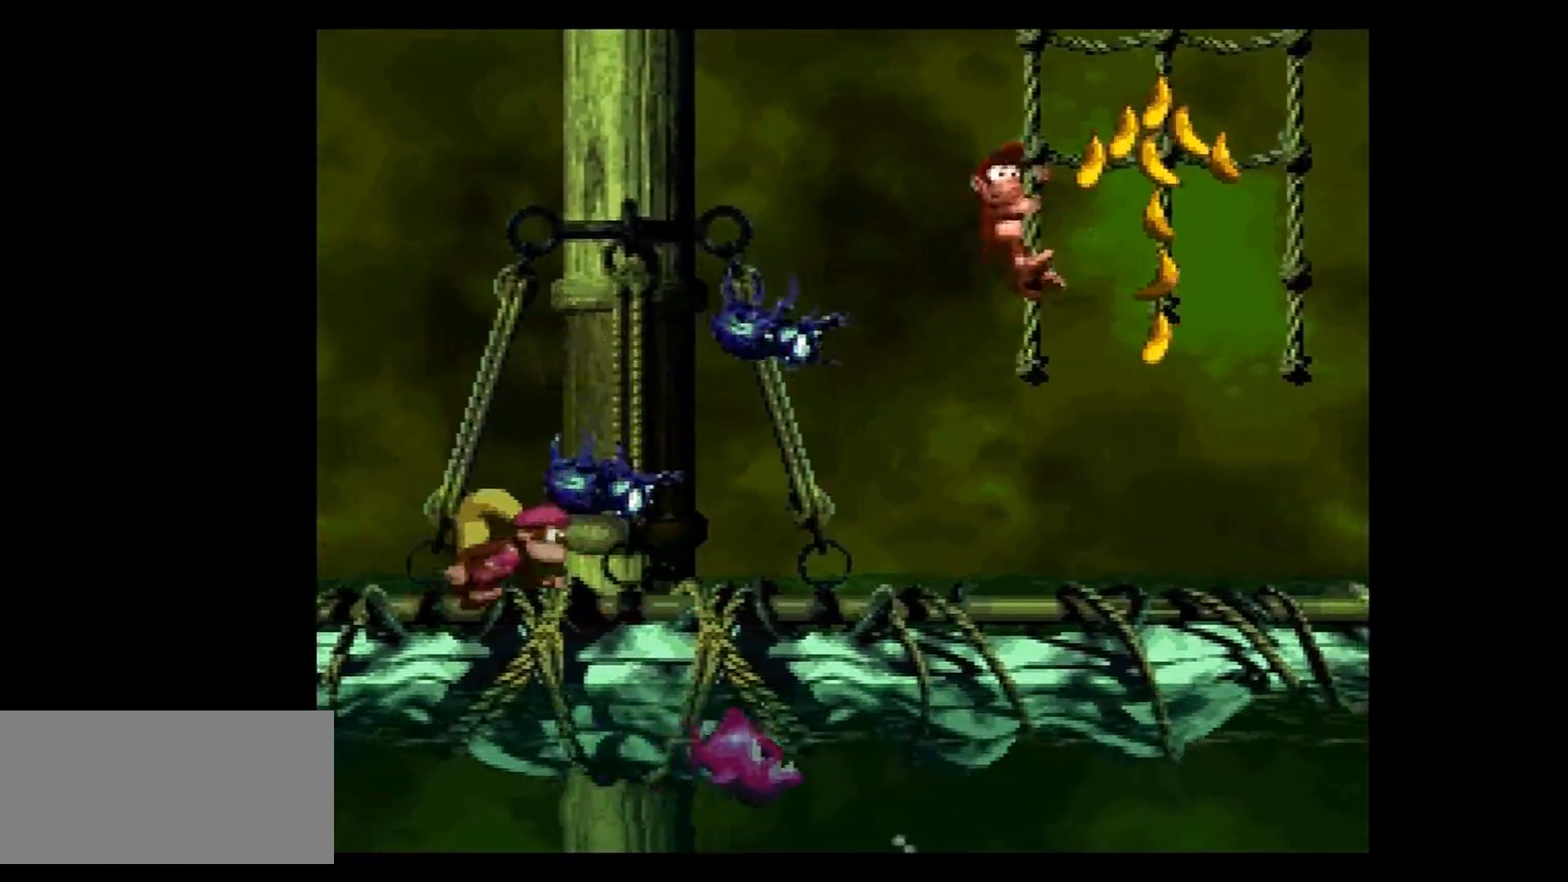
{"buttons": ["Y", "DPAD_UP"], "events": [[117, "B", "up"], [217, "B", "down"], [500, "B", "up"], [500, "DPAD_RIGHT", "up"]]}
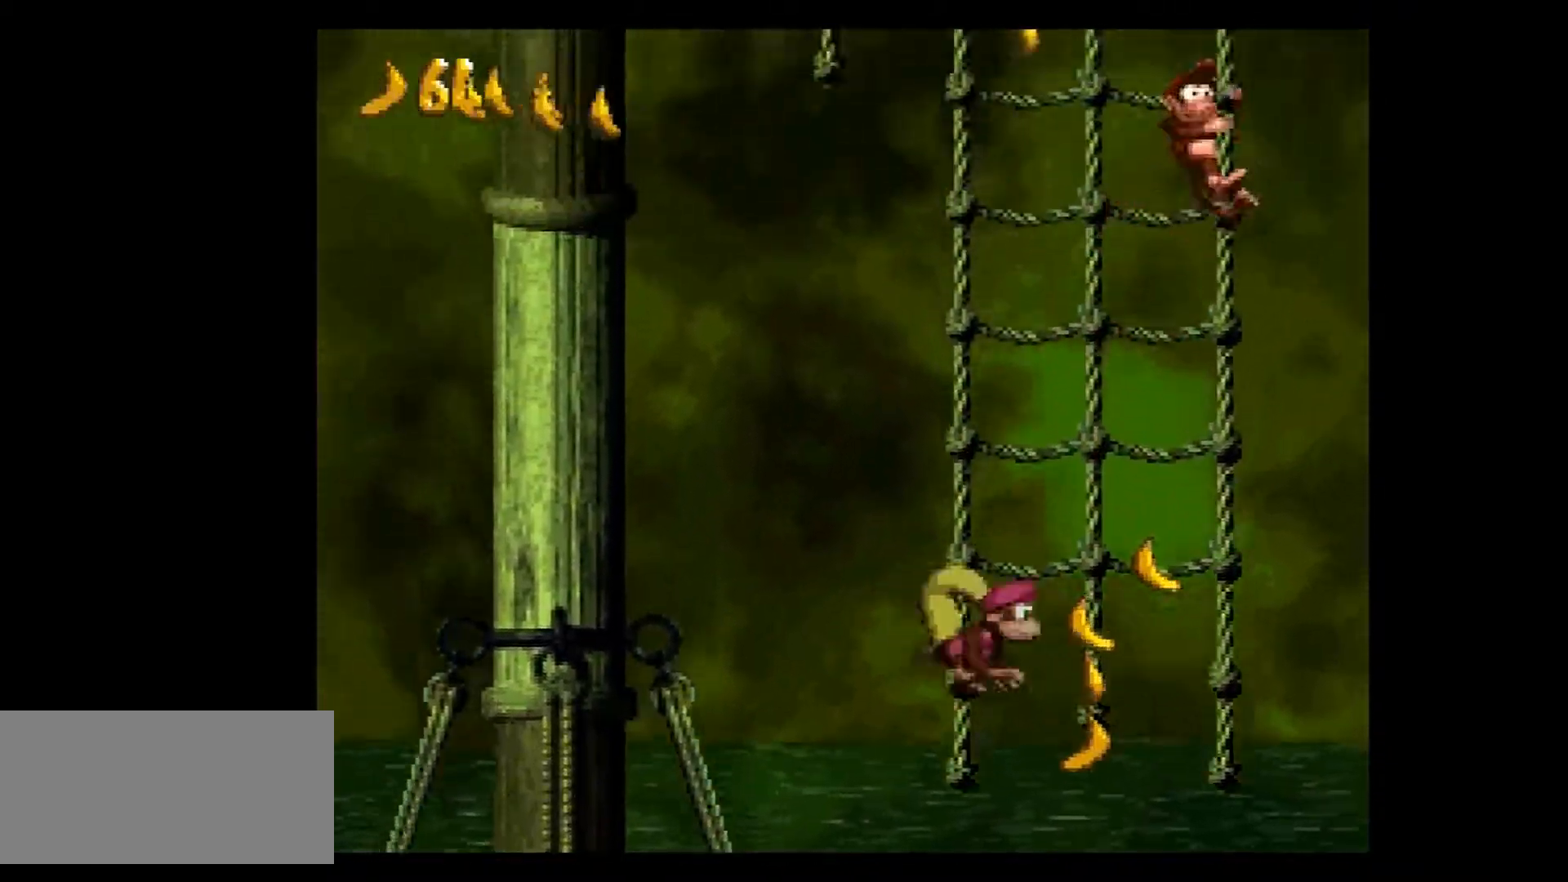
{"buttons": ["B", "Y", "DPAD_UP", "DPAD_LEFT"], "events": [[51, "DPAD_LEFT", "down"], [134, "B", "down"], [334, "B", "up"], [418, "B", "down"]]}
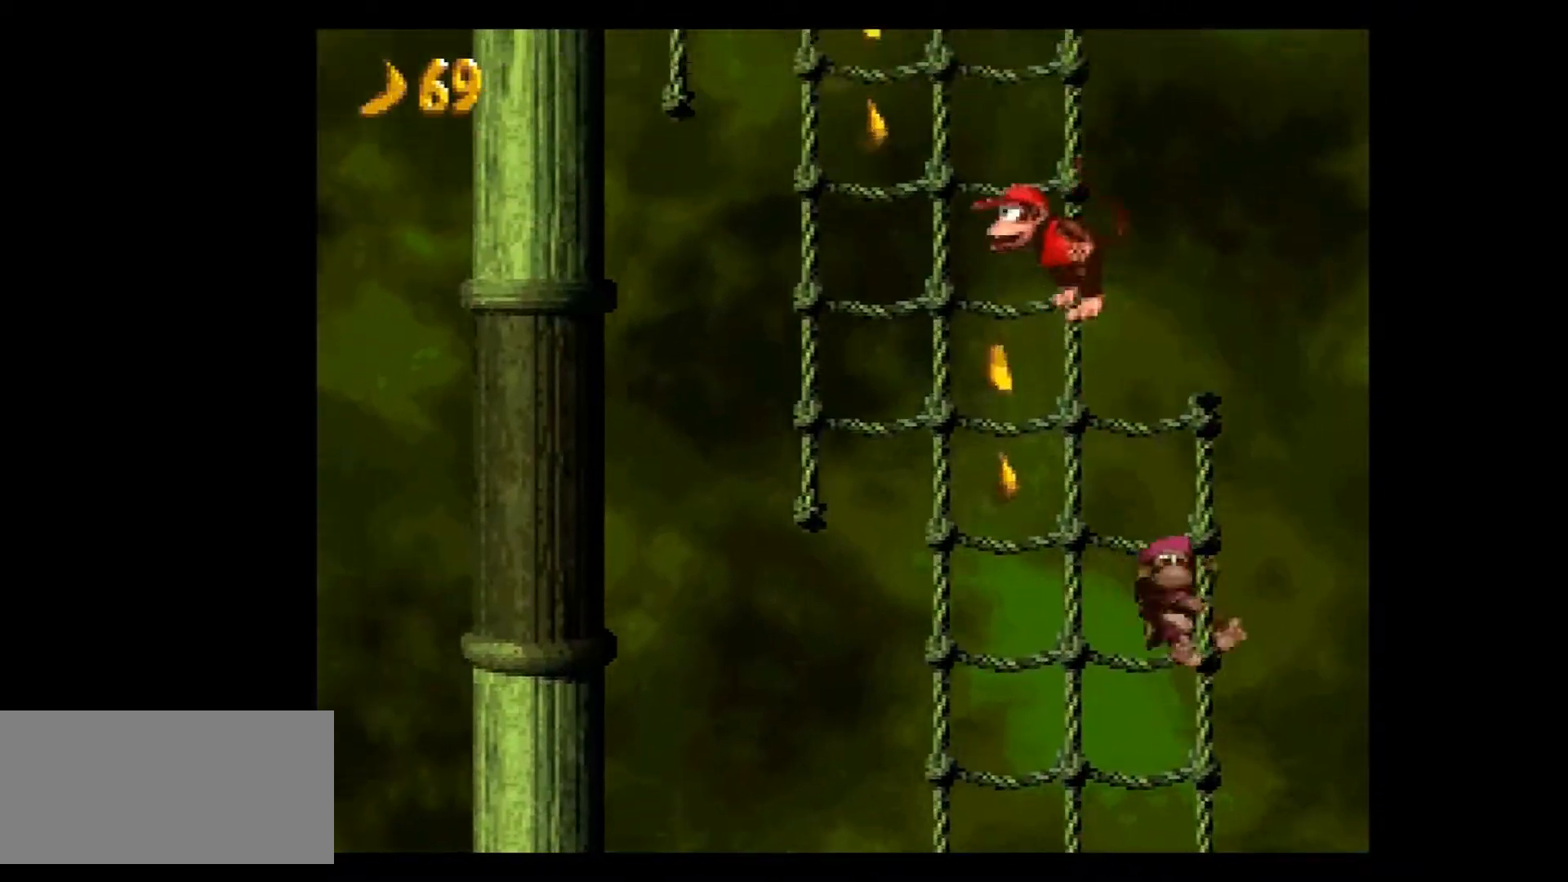
{"buttons": ["B", "Y", "DPAD_UP", "DPAD_LEFT"], "events": [[83, "B", "up"], [150, "B", "down"], [300, "B", "up"], [400, "B", "down"]]}
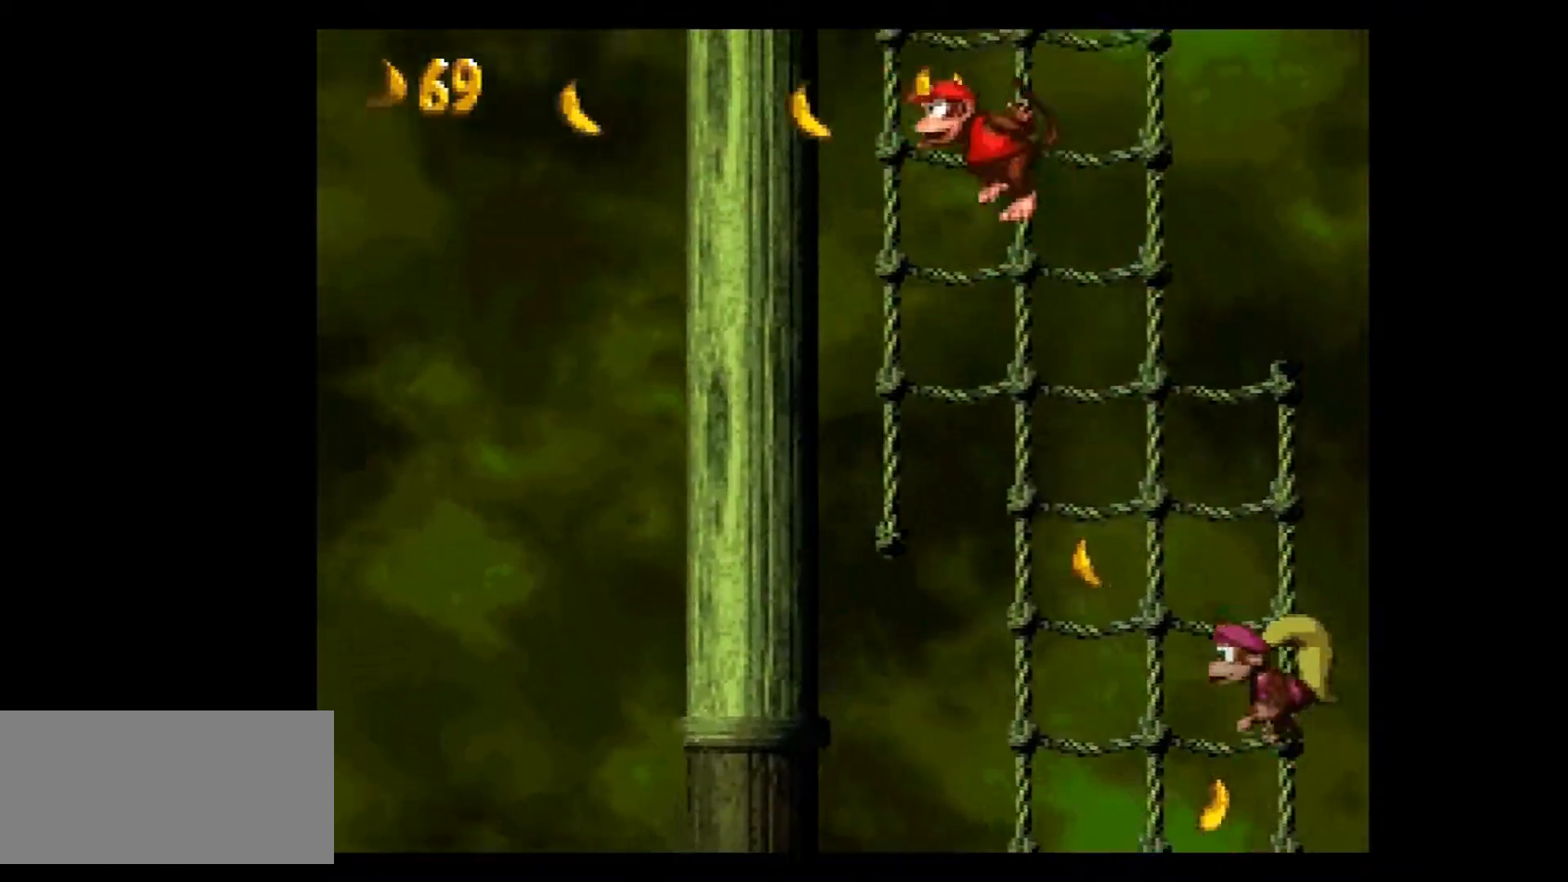
{"buttons": ["B", "Y", "DPAD_UP", "DPAD_LEFT"], "events": [[66, "B", "up"], [166, "B", "down"]]}
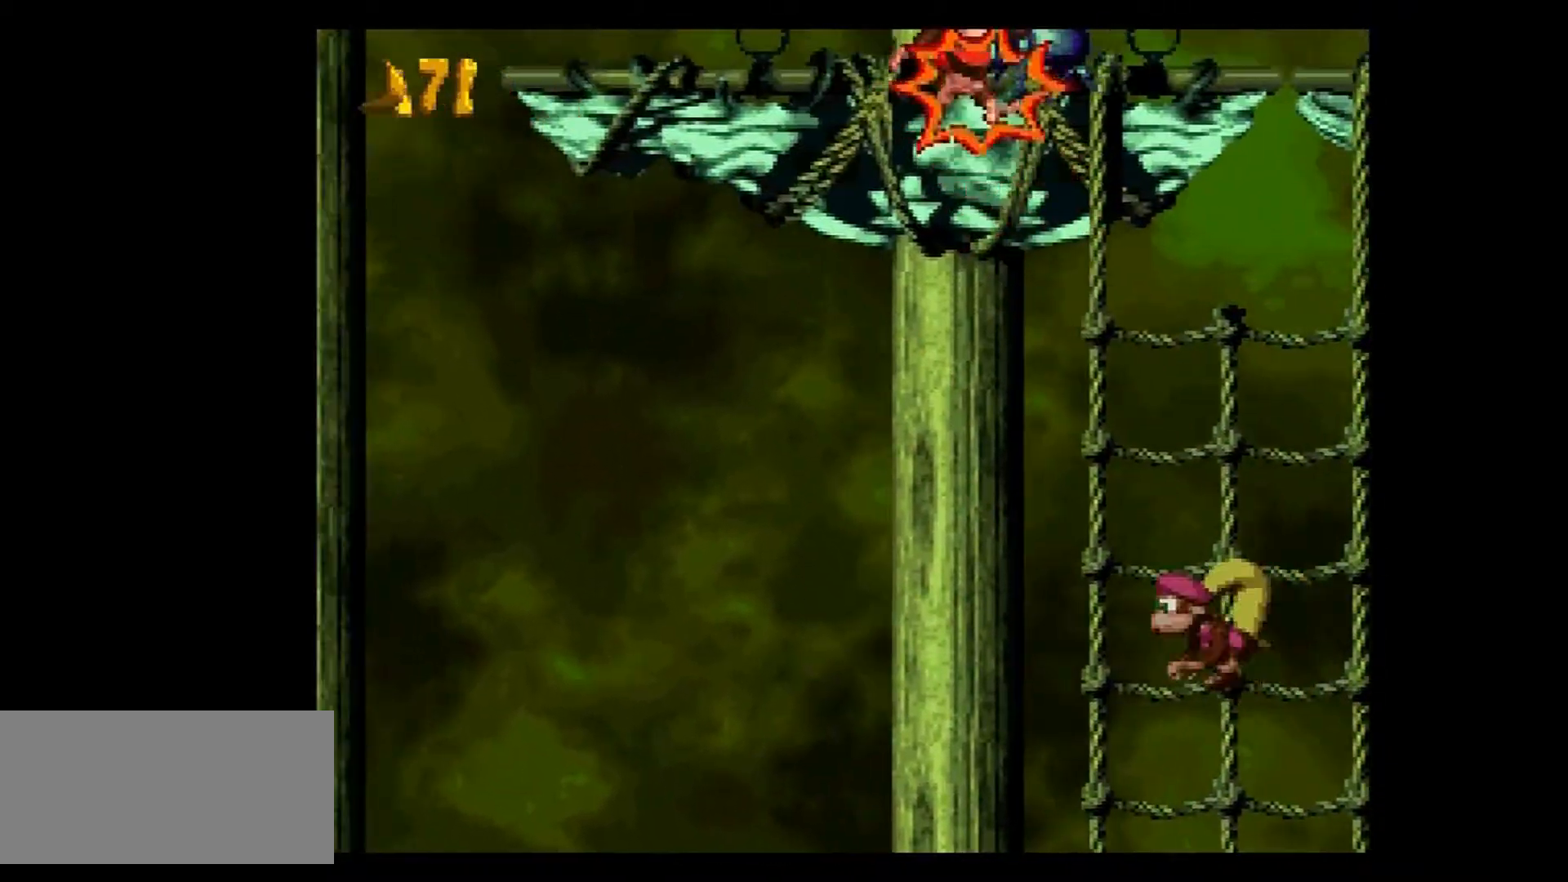
{"buttons": ["B", "Y", "DPAD_UP", "DPAD_LEFT"], "events": []}
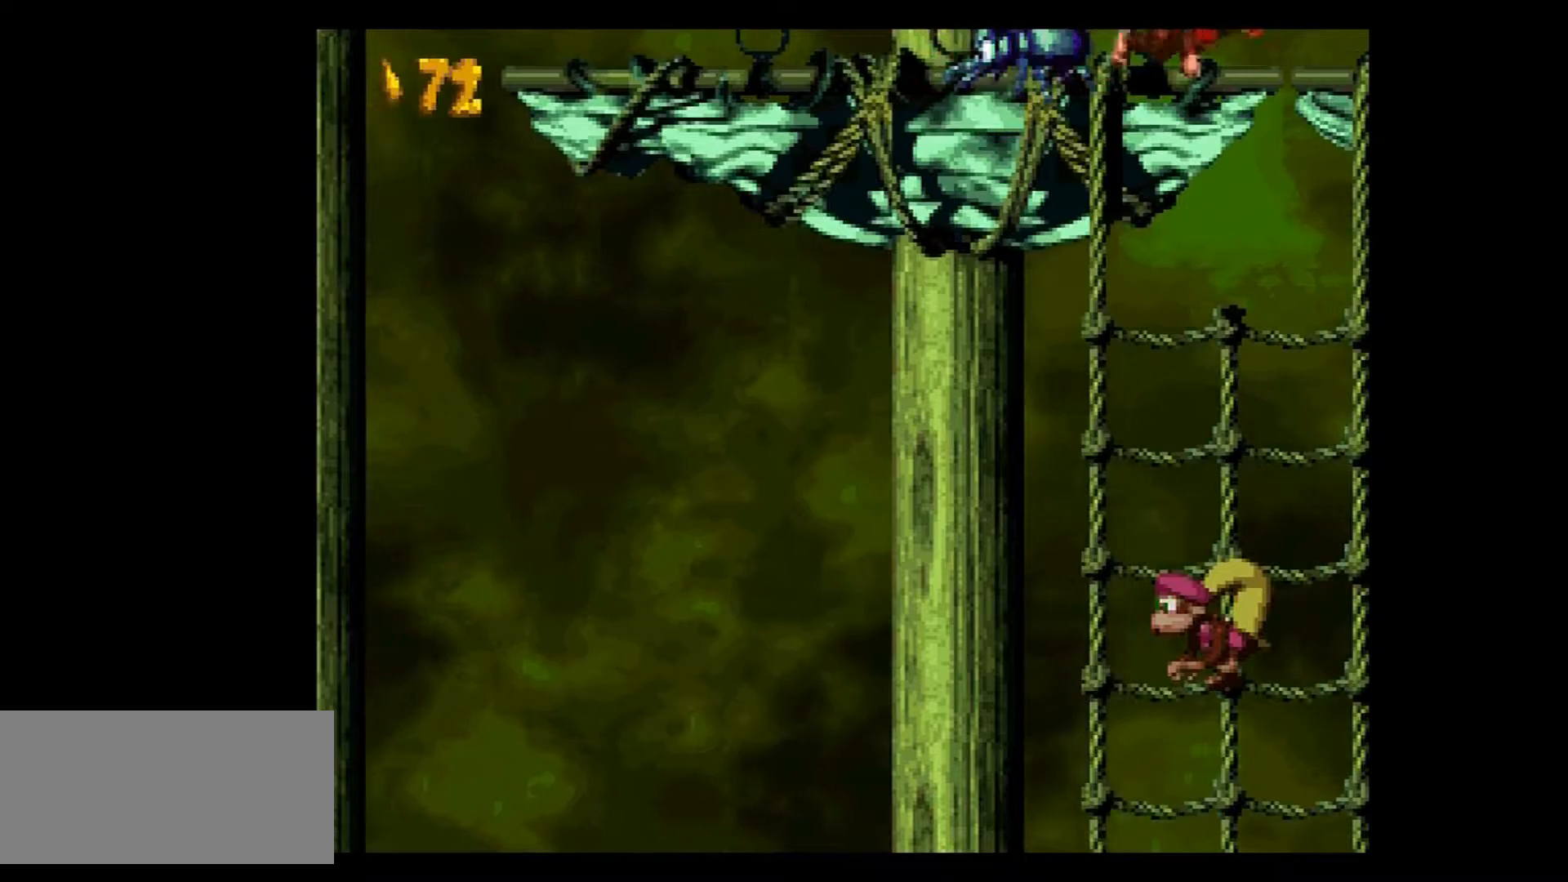
{"buttons": ["B", "Y", "DPAD_UP", "DPAD_LEFT"], "events": []}
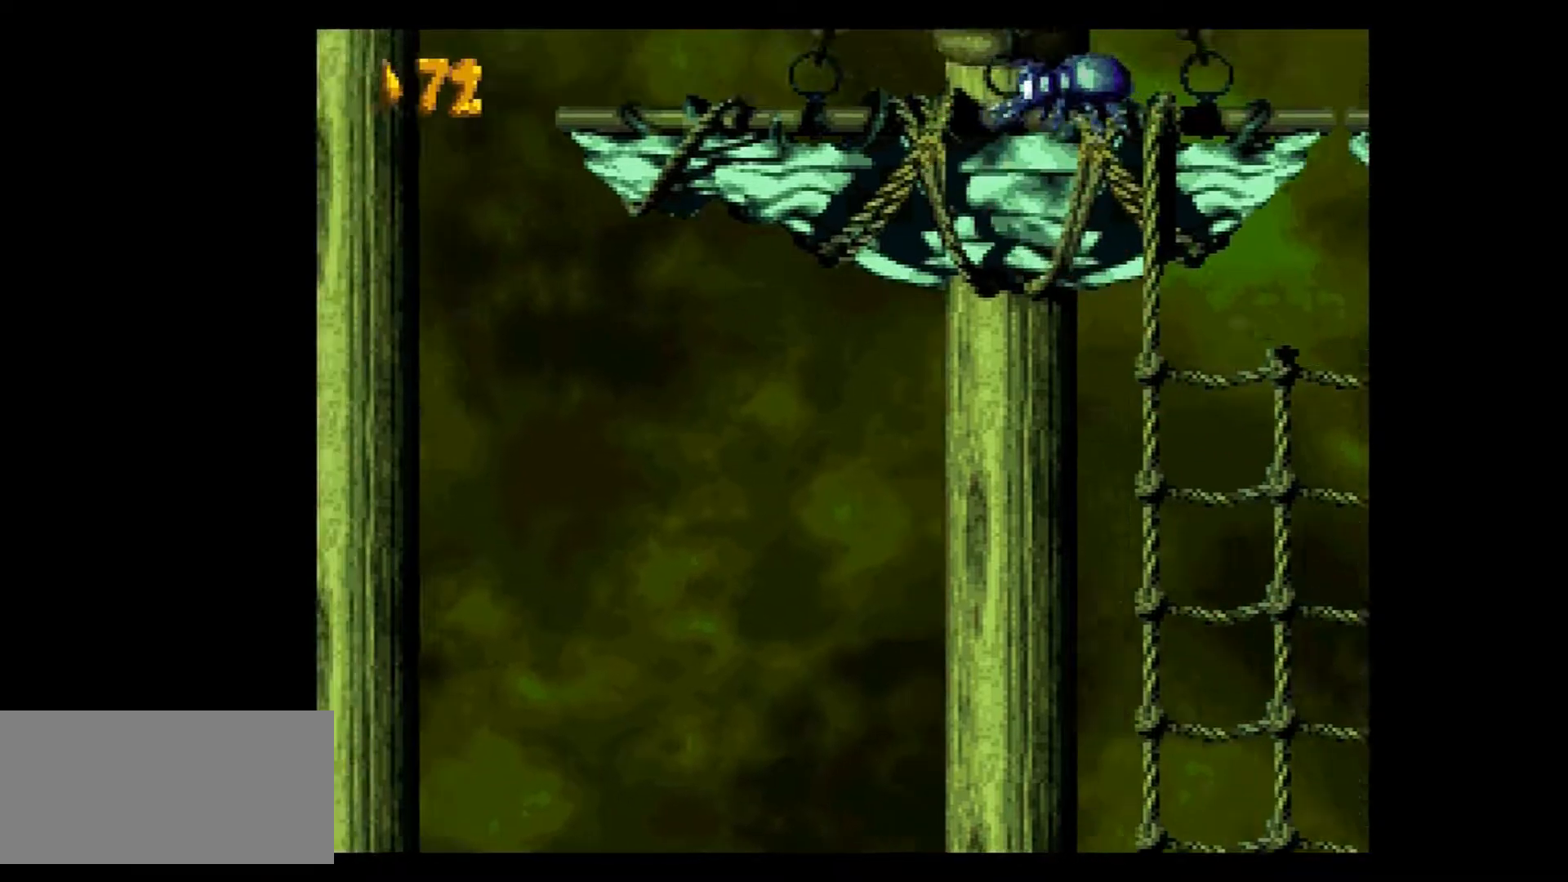
{"buttons": ["B", "Y", "DPAD_UP", "DPAD_LEFT"], "events": []}
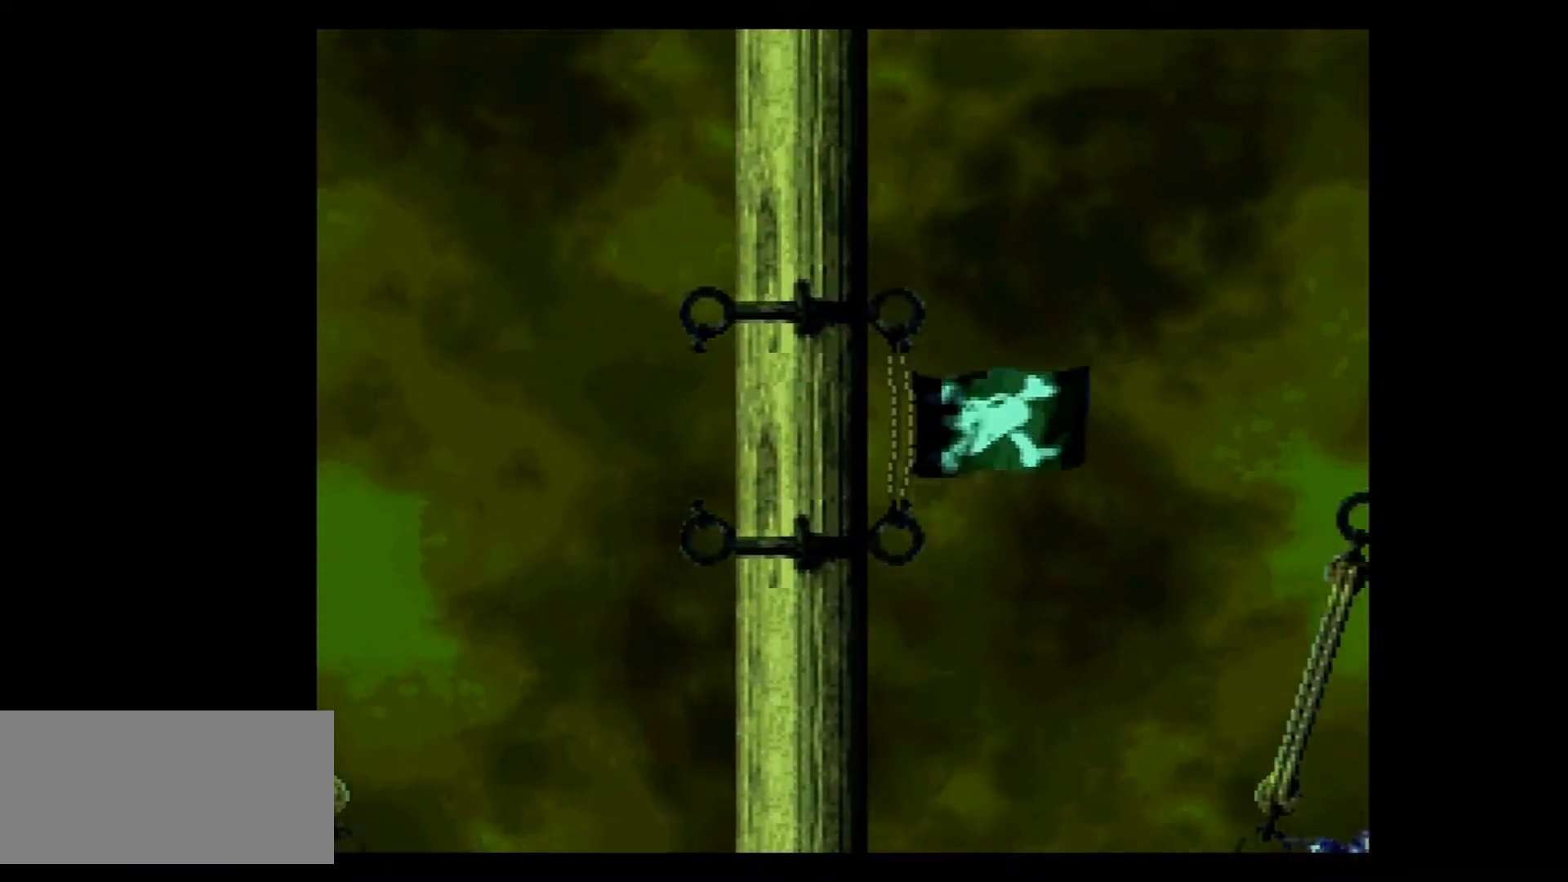
{"buttons": ["B", "Y", "DPAD_UP", "DPAD_LEFT"], "events": []}
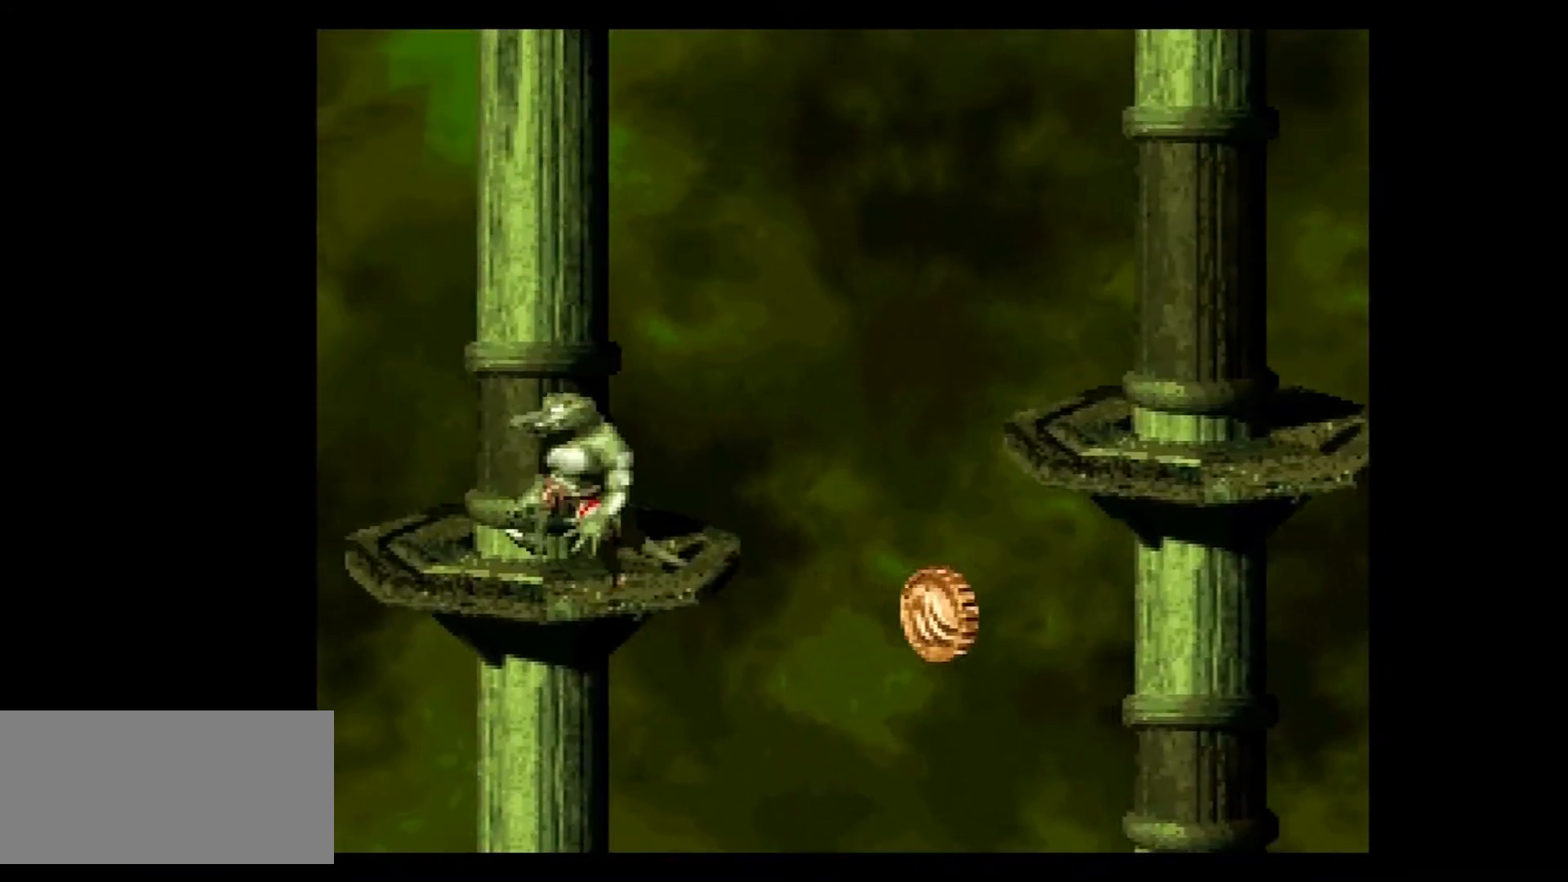
{"buttons": ["B", "Y", "DPAD_UP", "DPAD_LEFT"], "events": []}
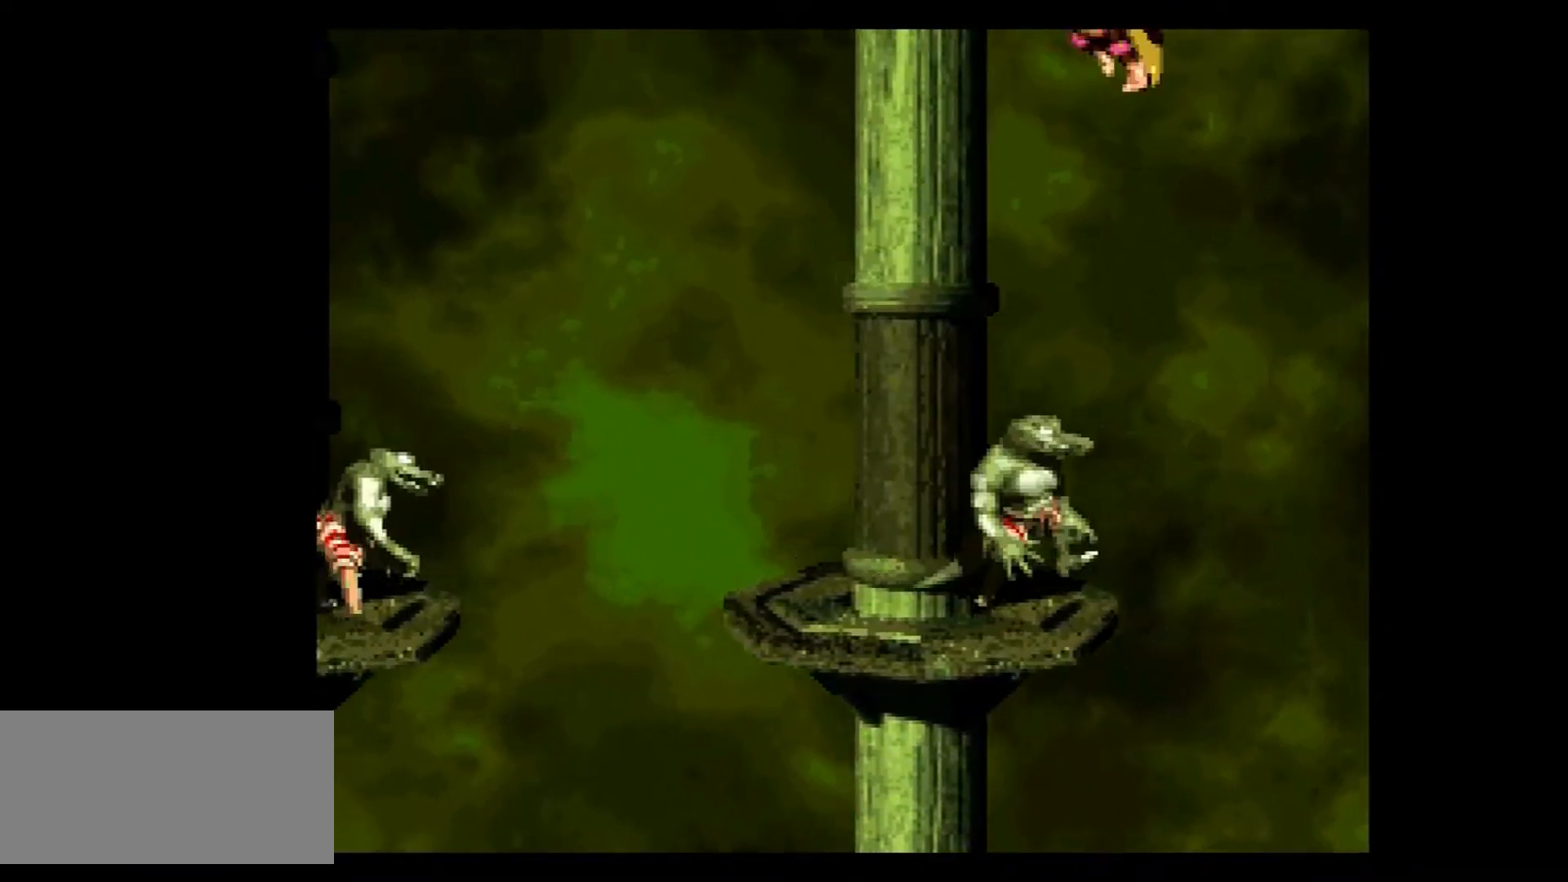
{"buttons": ["B", "Y", "DPAD_UP"], "events": [[250, "DPAD_LEFT", "up"], [300, "DPAD_RIGHT", "down"], [383, "DPAD_RIGHT", "up"]]}
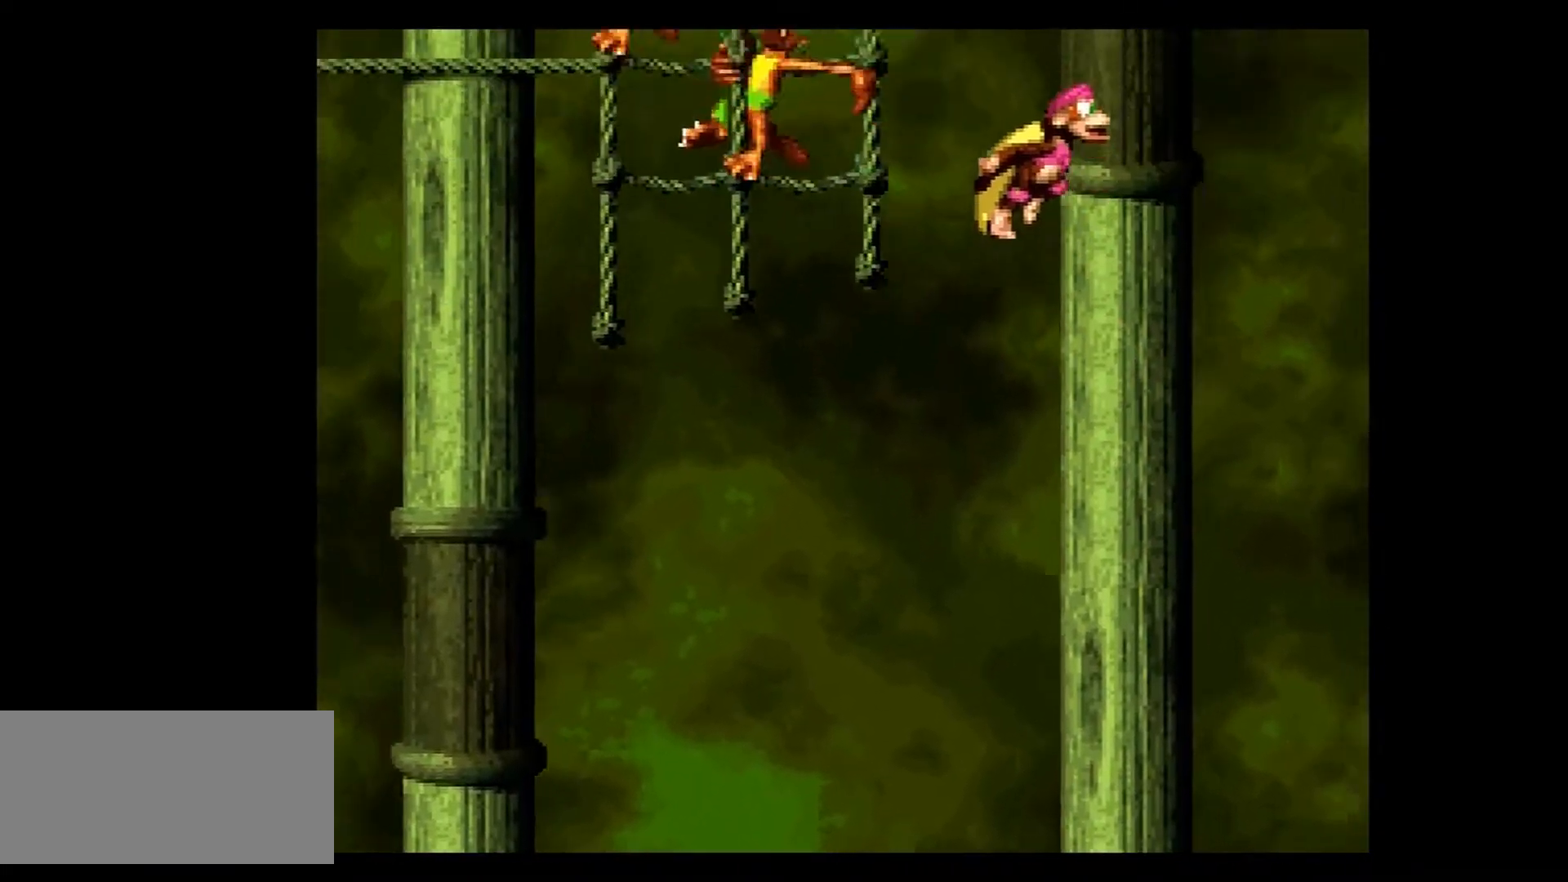
{"buttons": ["B", "Y", "DPAD_UP"], "events": []}
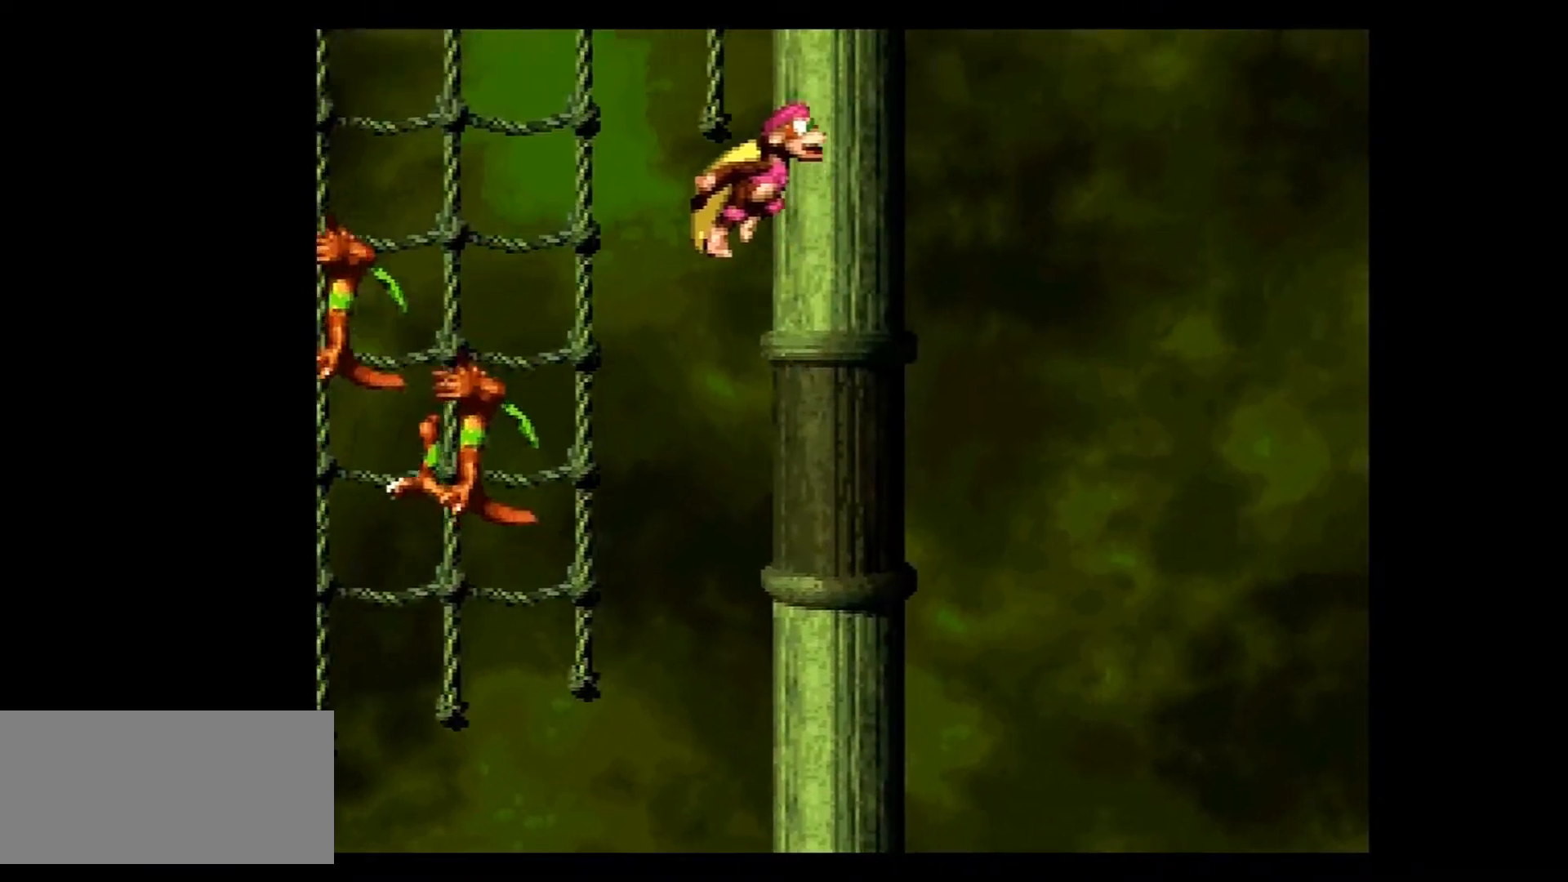
{"buttons": ["B", "Y", "DPAD_UP", "DPAD_LEFT"], "events": [[333, "DPAD_LEFT", "down"]]}
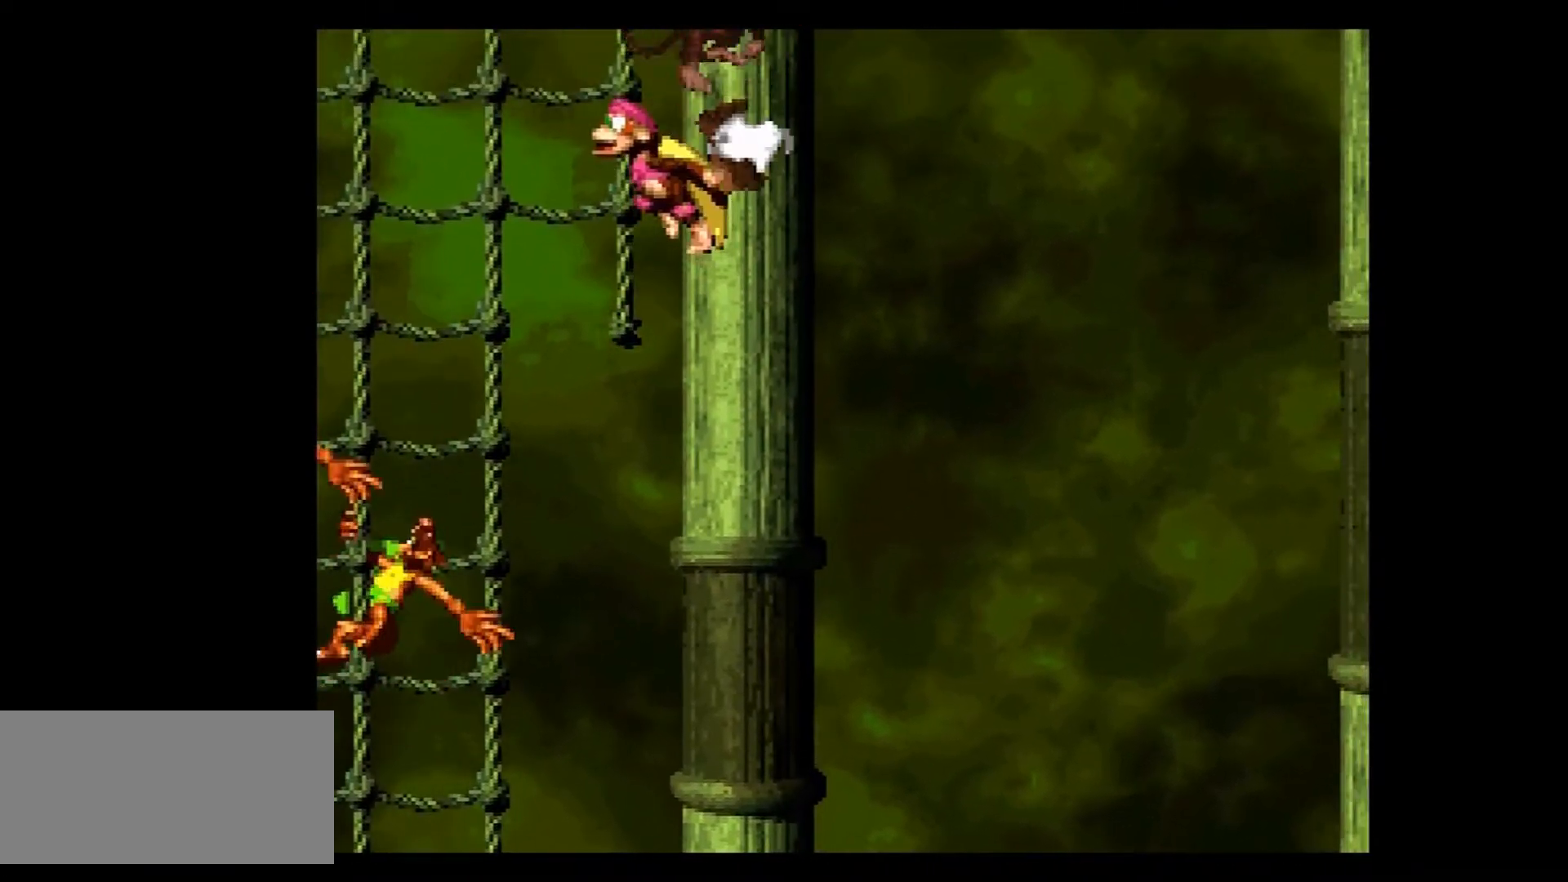
{"buttons": ["B", "Y", "DPAD_UP", "DPAD_LEFT"], "events": []}